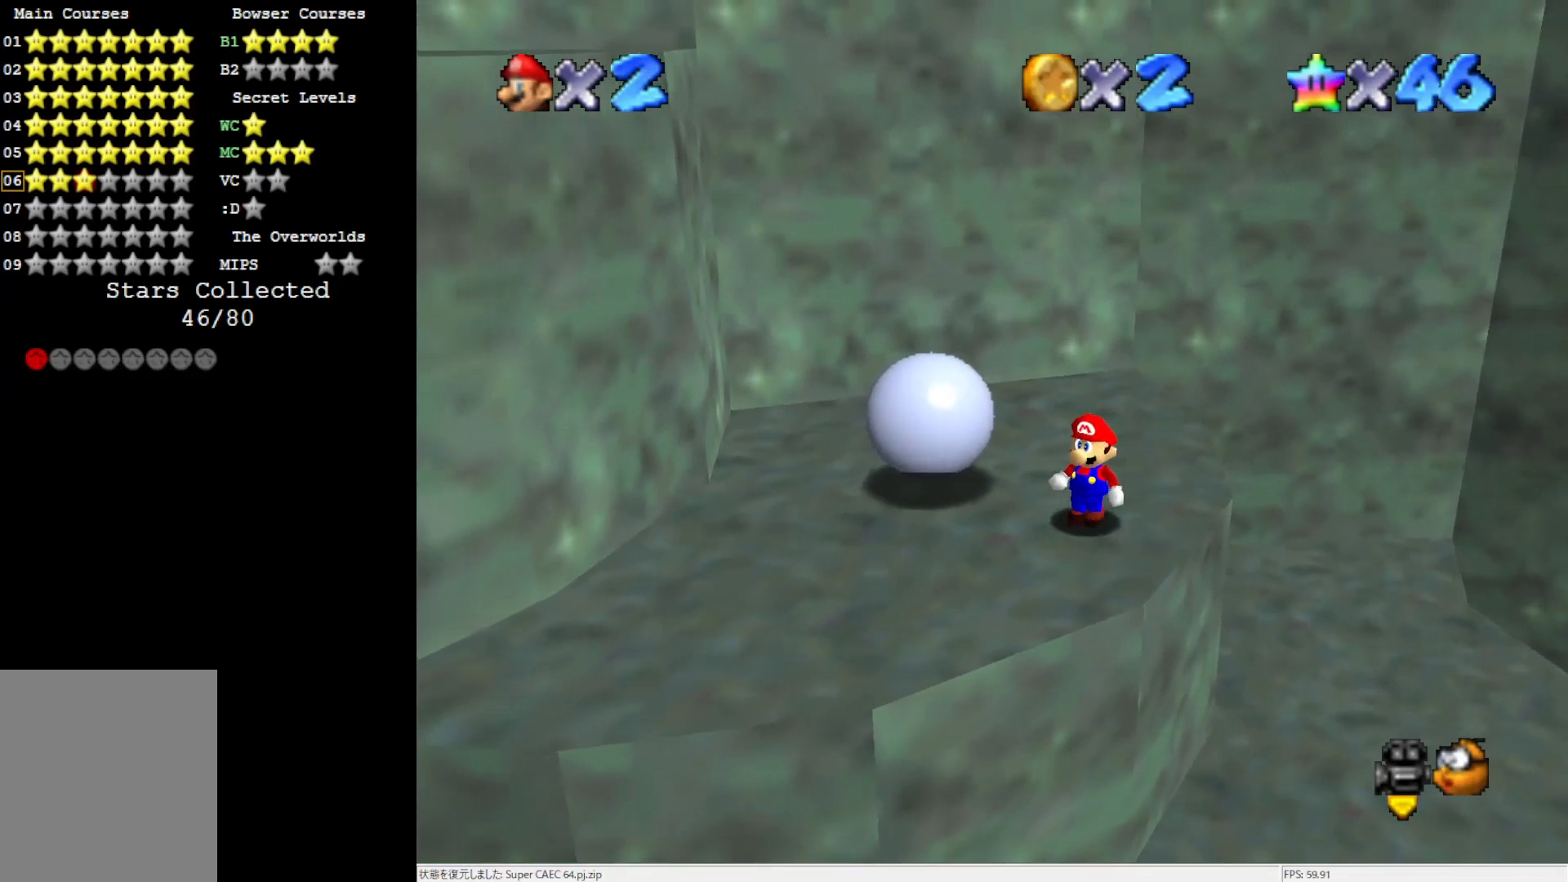
Gameplay with a controller (Nintendo layout); each line is a JSON object with the inputs held at the frame after it. "events" lists button and stick changes between this image and that frame as [ms after this image, input, new state], when the widget could be followed in between. Not read: L3 R3.
{"buttons": [], "left_stick": "center", "events": []}
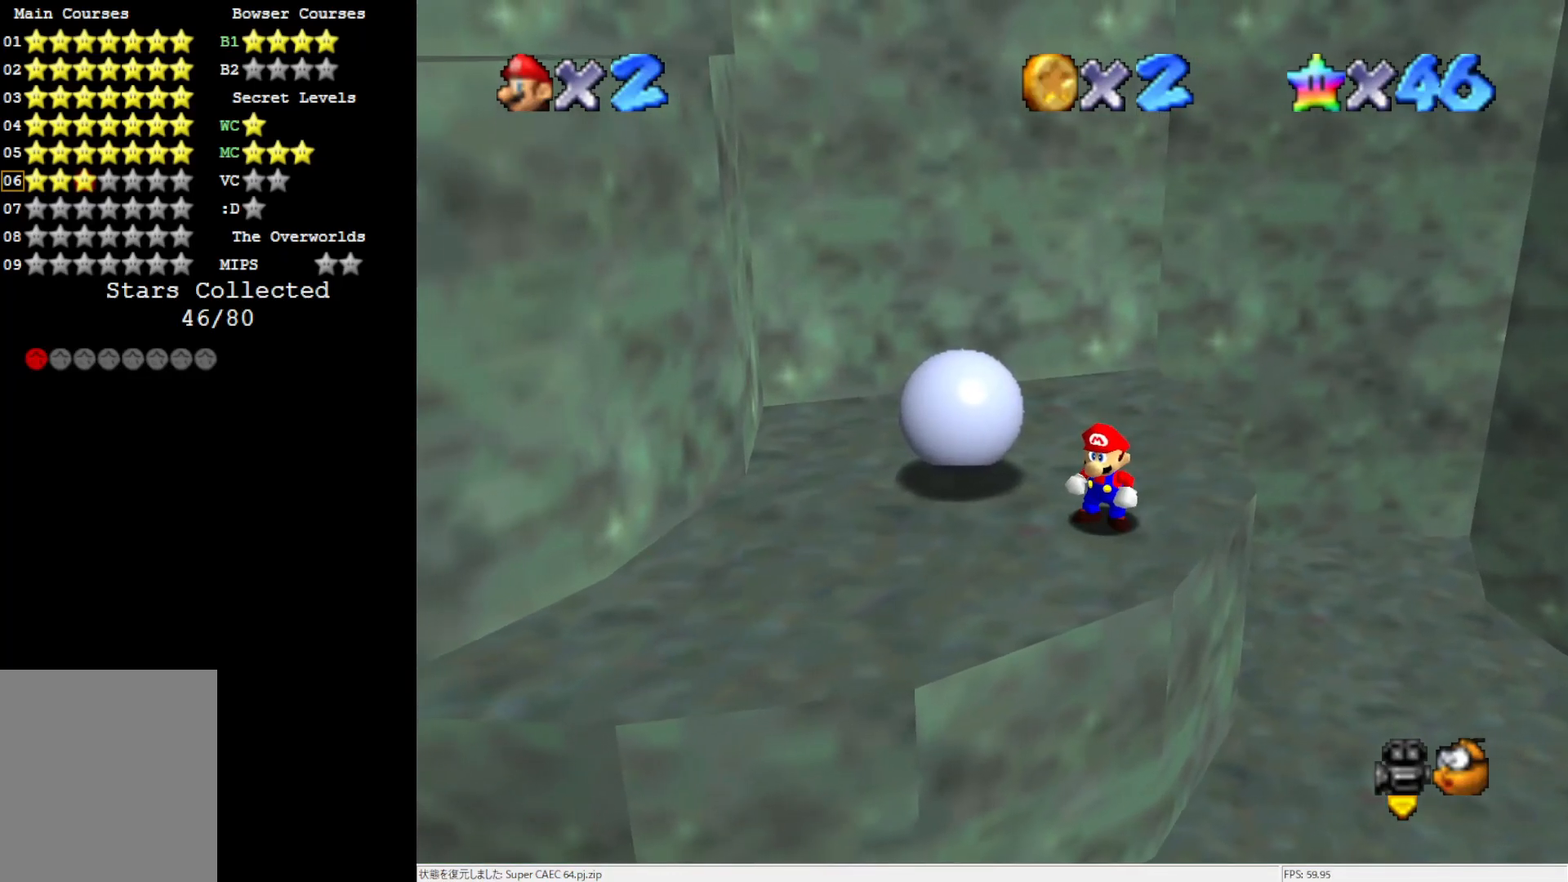
{"buttons": ["A", "B"], "left_stick": "center", "events": [[283, "A", "down"], [450, "B", "down"]]}
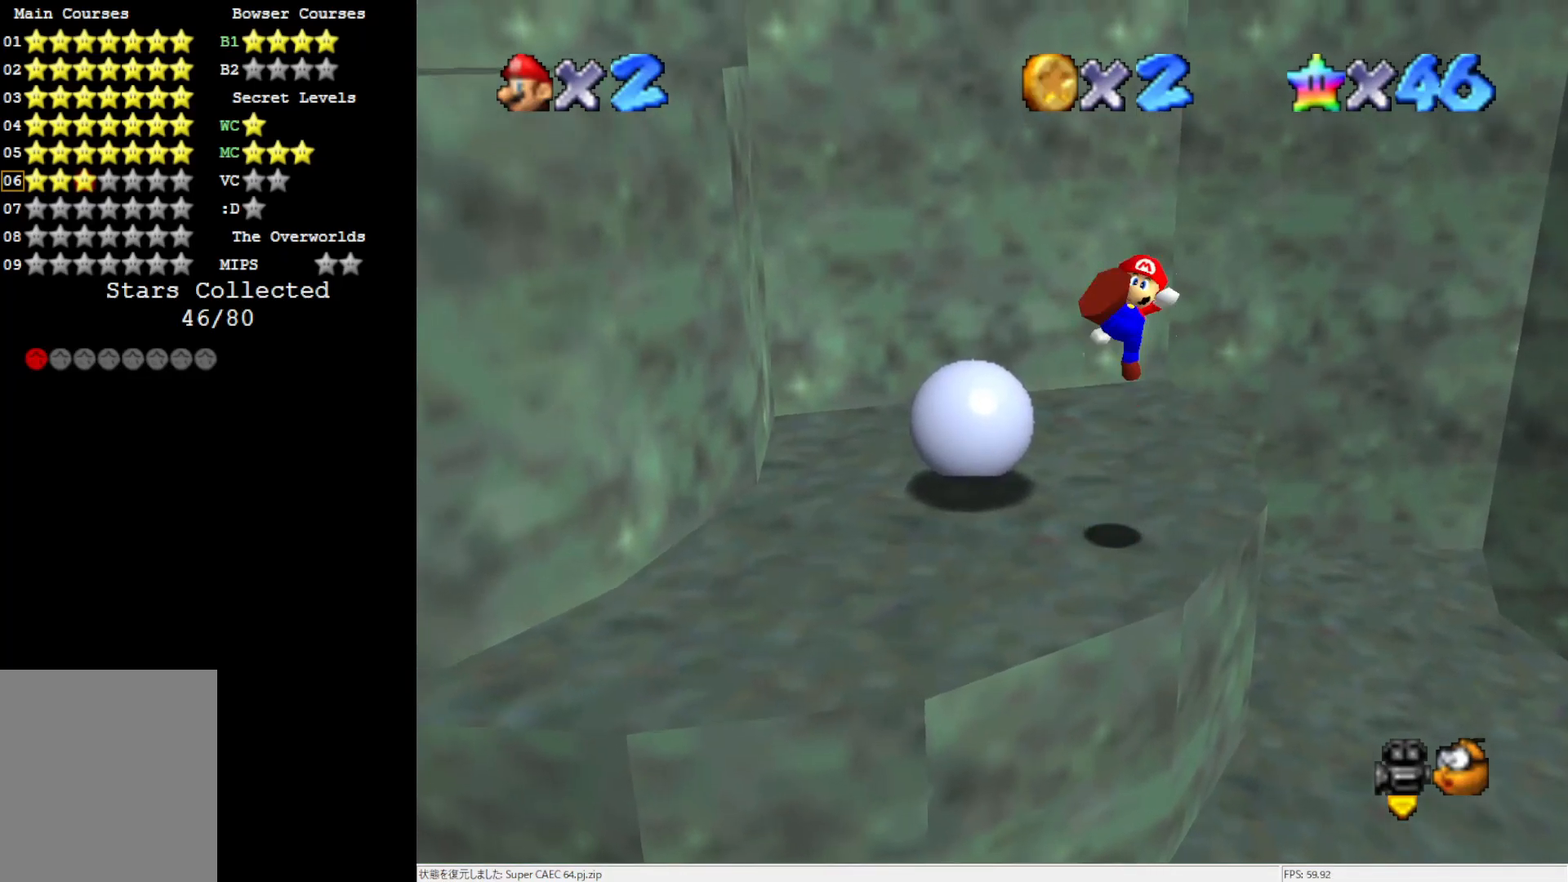
{"buttons": [], "left_stick": "center", "events": [[83, "A", "up"], [83, "B", "up"]]}
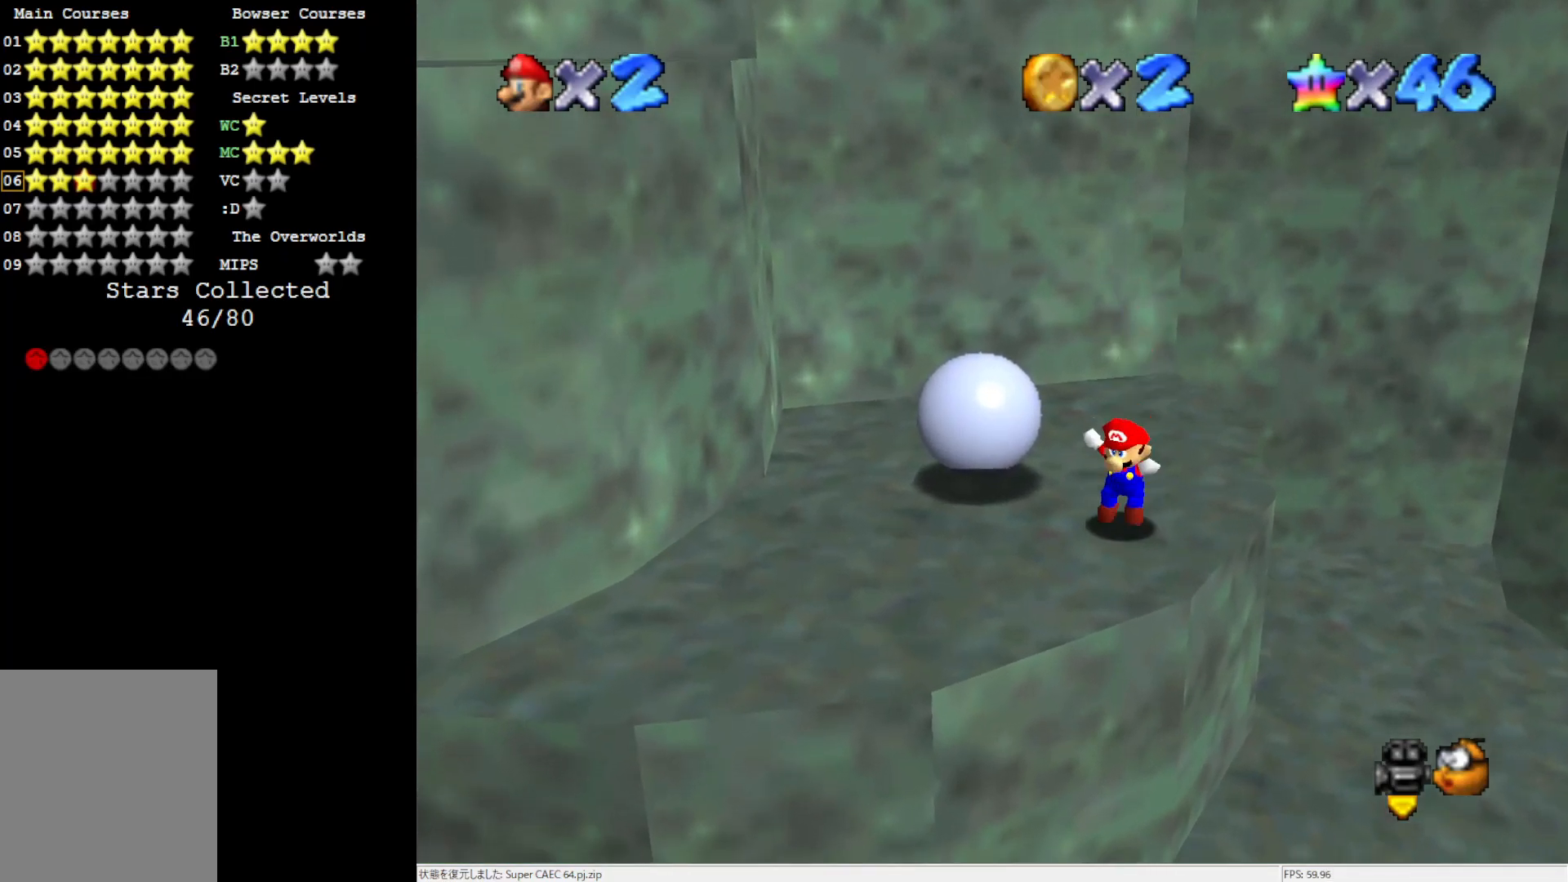
{"buttons": [], "left_stick": "center", "events": []}
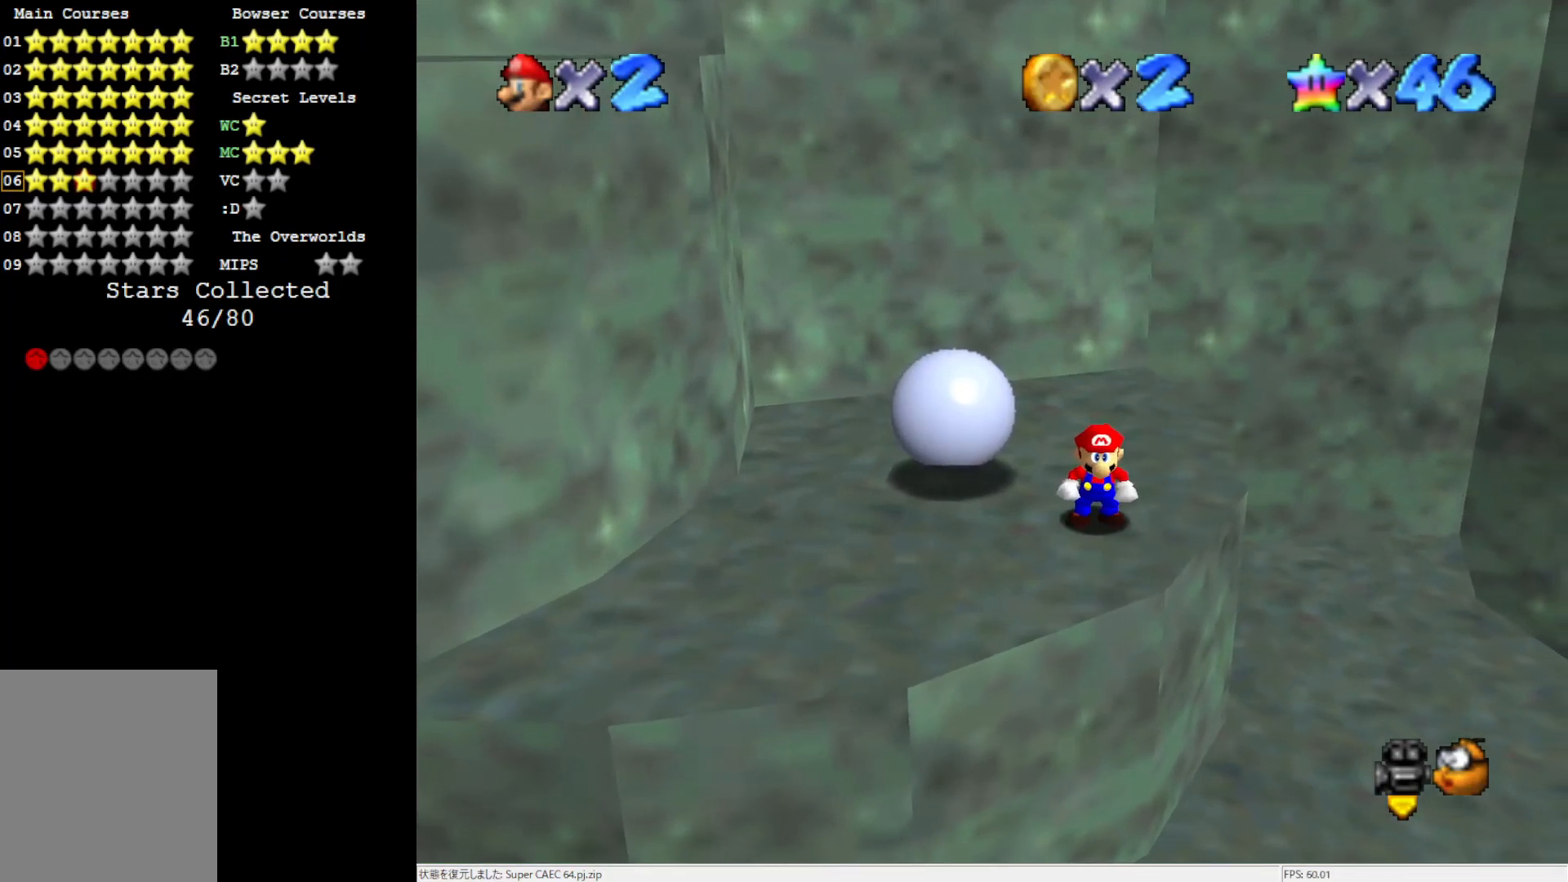
{"buttons": [], "left_stick": "right", "events": [[67, "C_RIGHT", "down"], [150, "C_RIGHT", "up"], [217, "left_stick", "right"], [250, "C_RIGHT", "down"], [383, "C_RIGHT", "up"]]}
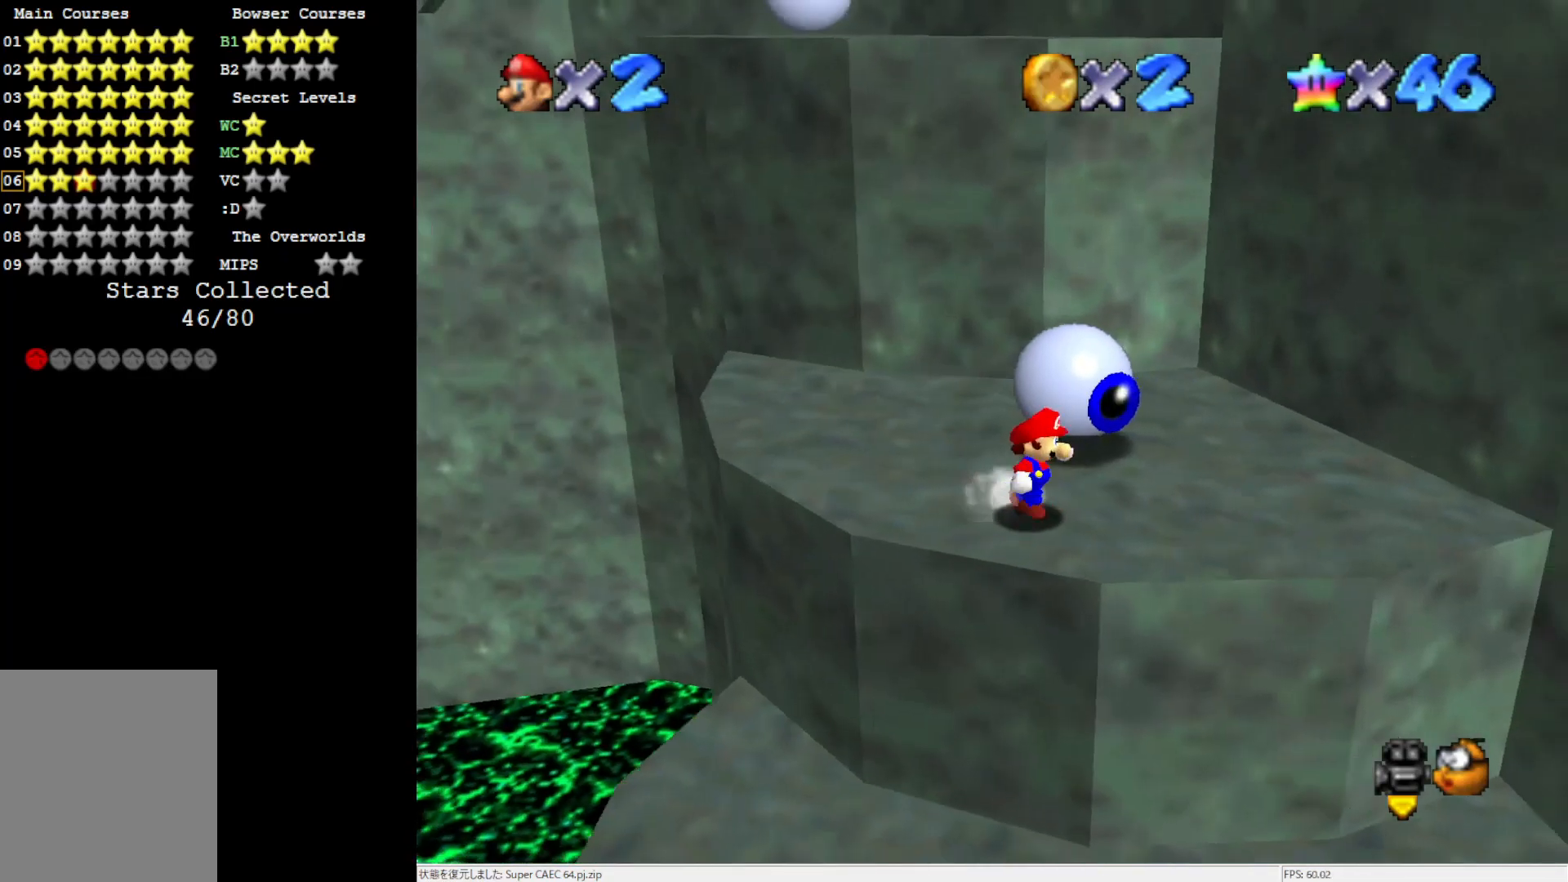
{"buttons": [], "left_stick": "up-right", "events": [[383, "left_stick", "up-right"]]}
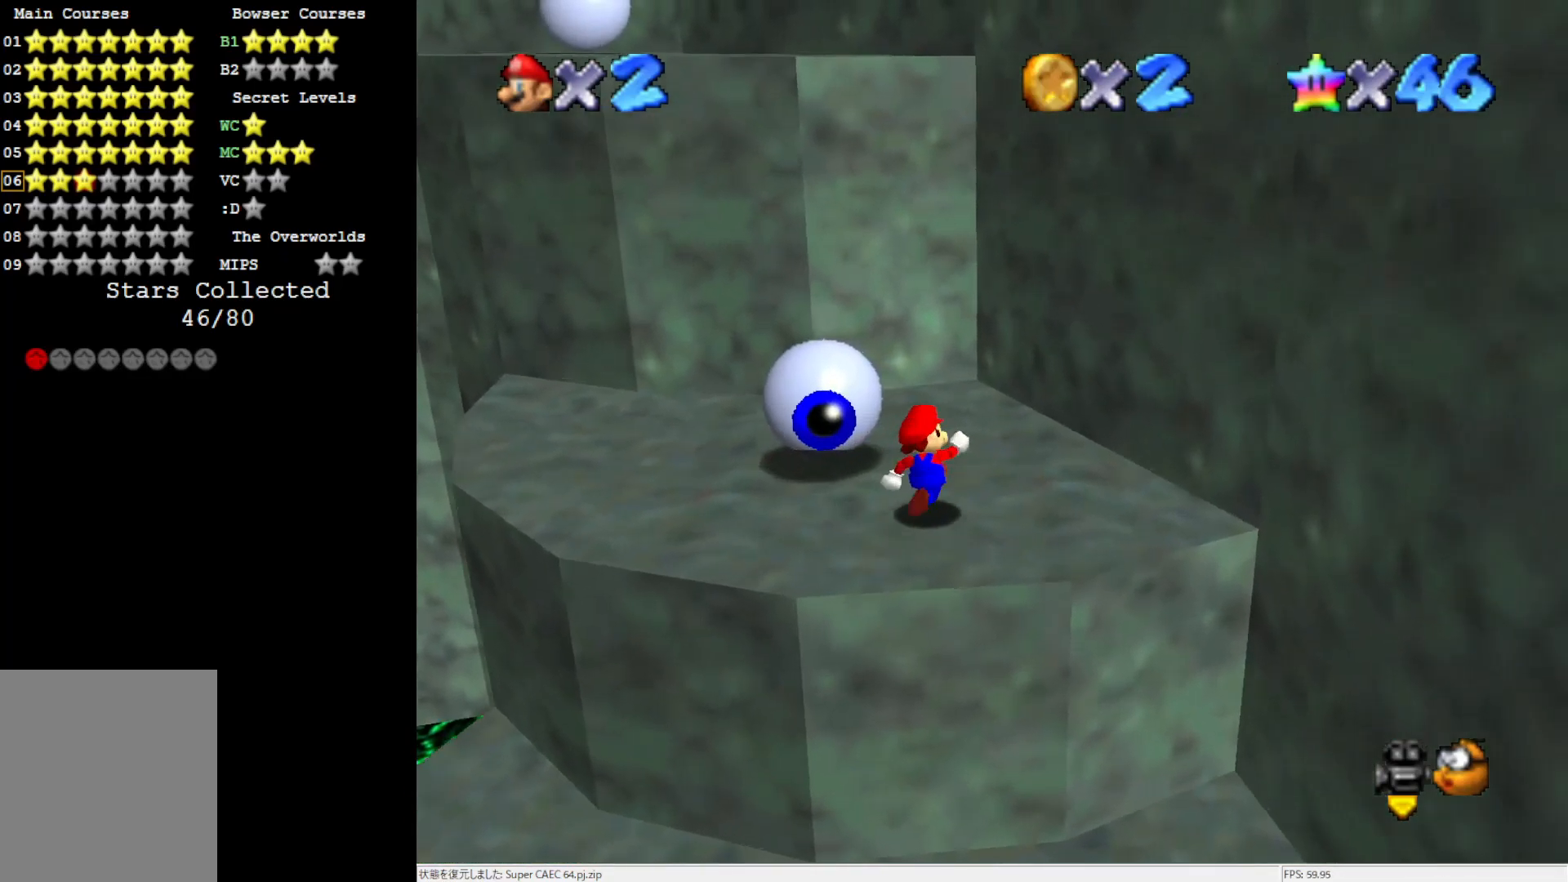
{"buttons": [], "left_stick": "down", "events": [[50, "left_stick", "up"], [283, "left_stick", "right"], [350, "left_stick", "down-right"], [450, "left_stick", "down"]]}
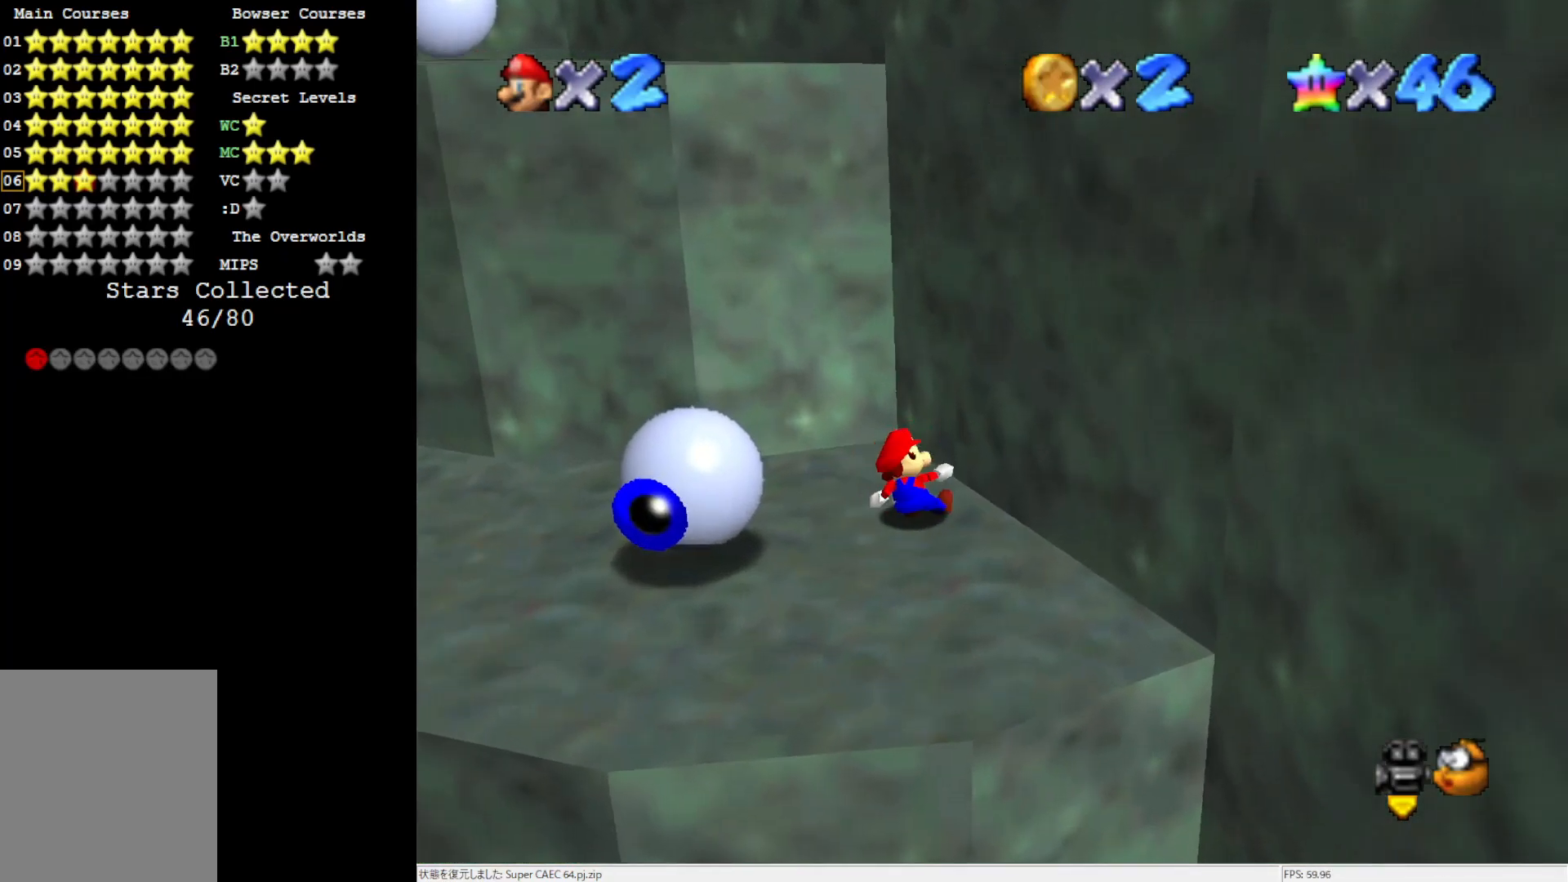
{"buttons": [], "left_stick": "down", "events": []}
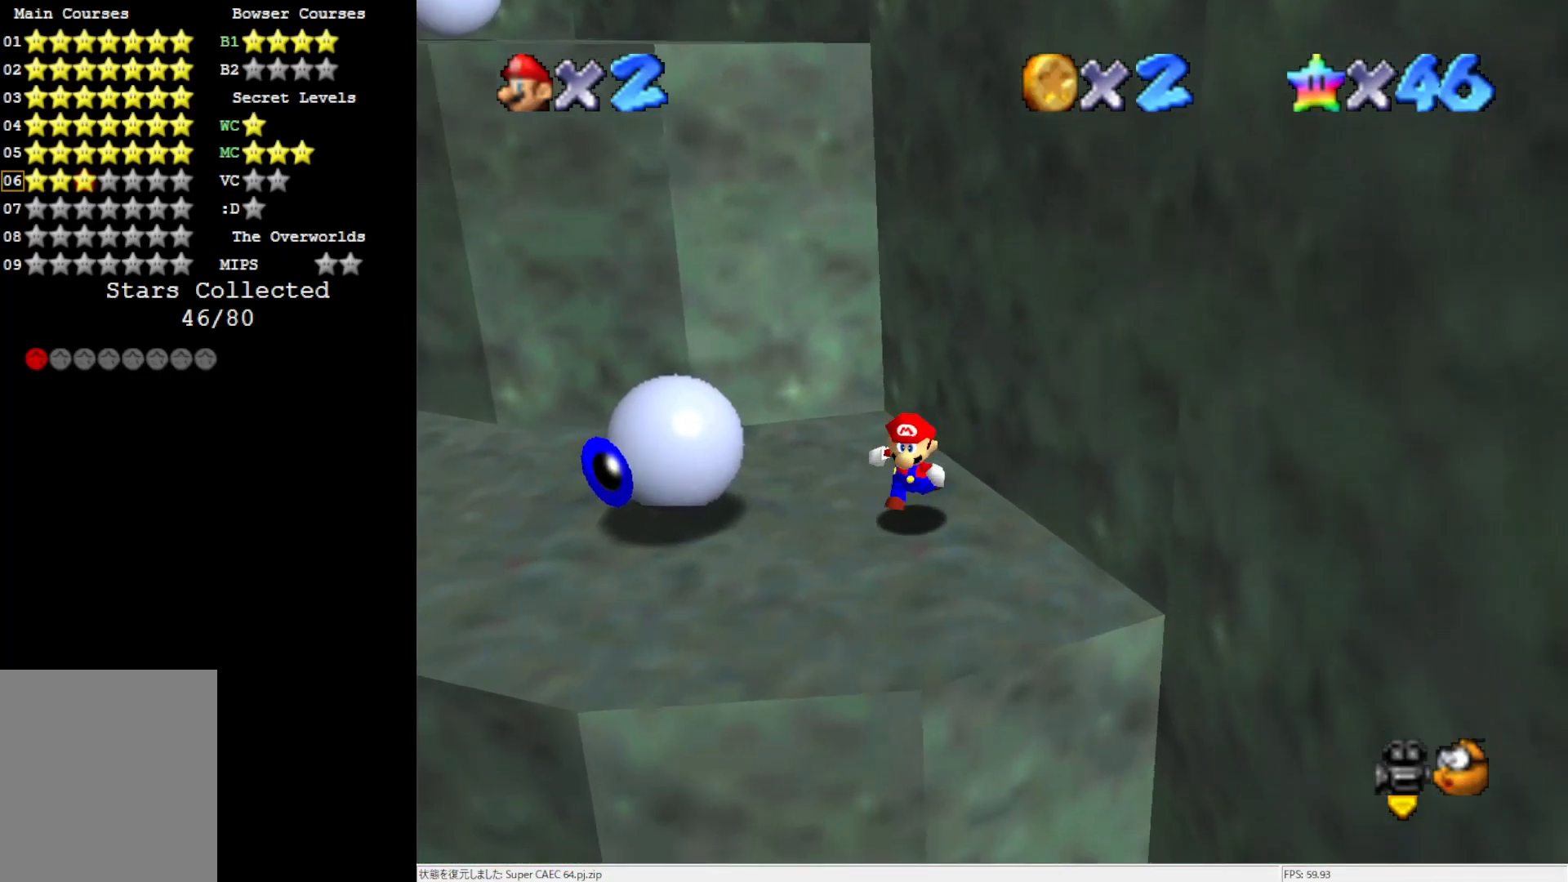
{"buttons": [], "left_stick": "left", "events": [[17, "left_stick", "down-left"], [450, "left_stick", "left"]]}
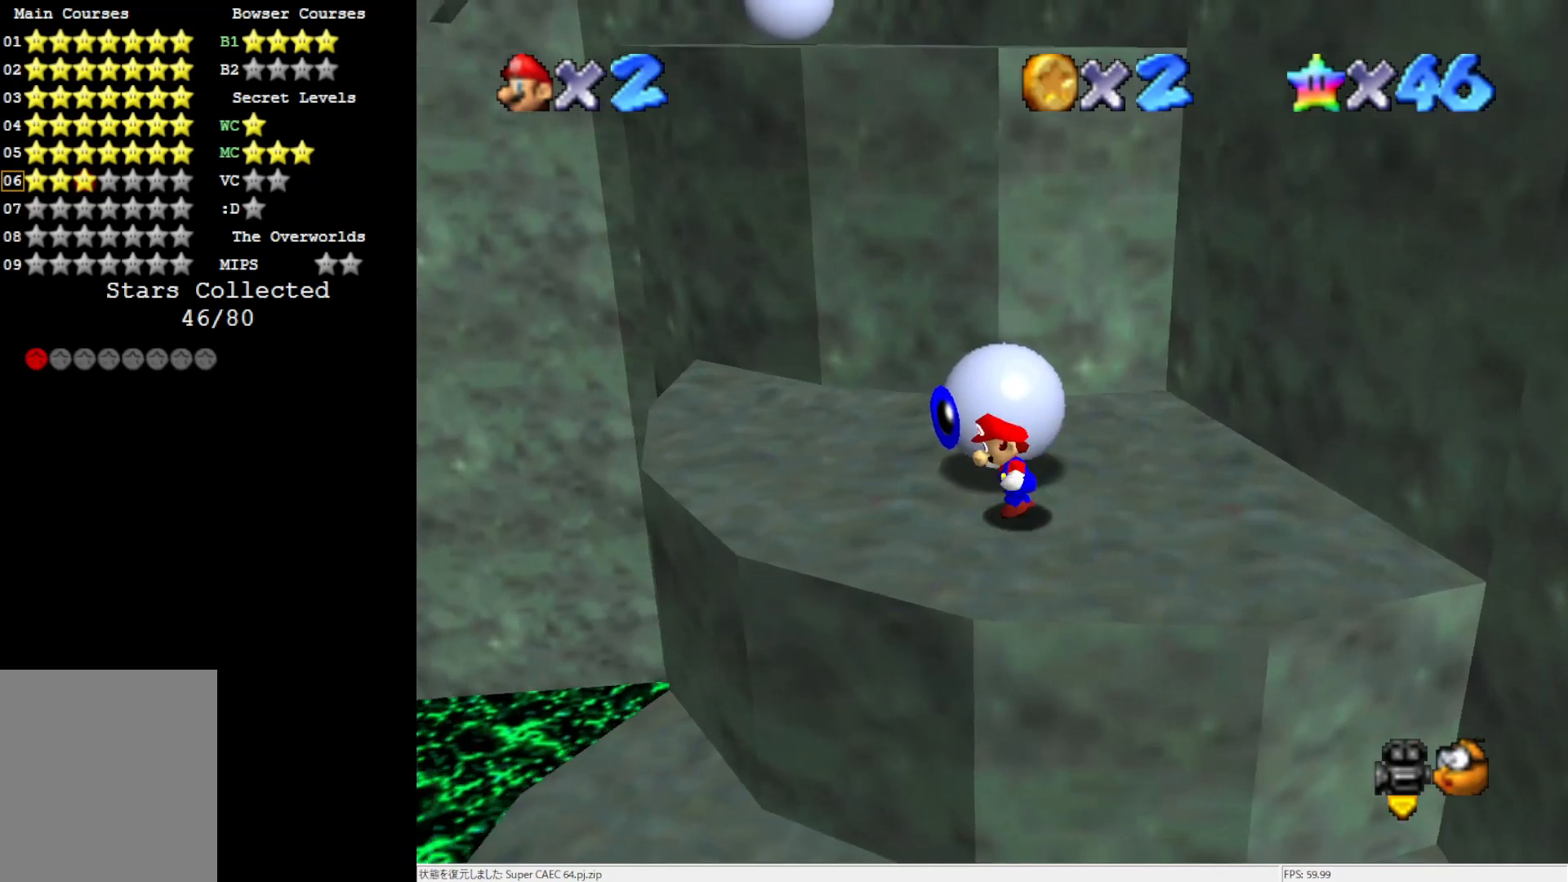
{"buttons": [], "left_stick": "up", "events": [[117, "C_LEFT", "down"], [283, "C_LEFT", "up"], [350, "left_stick", "up-left"], [483, "left_stick", "up"]]}
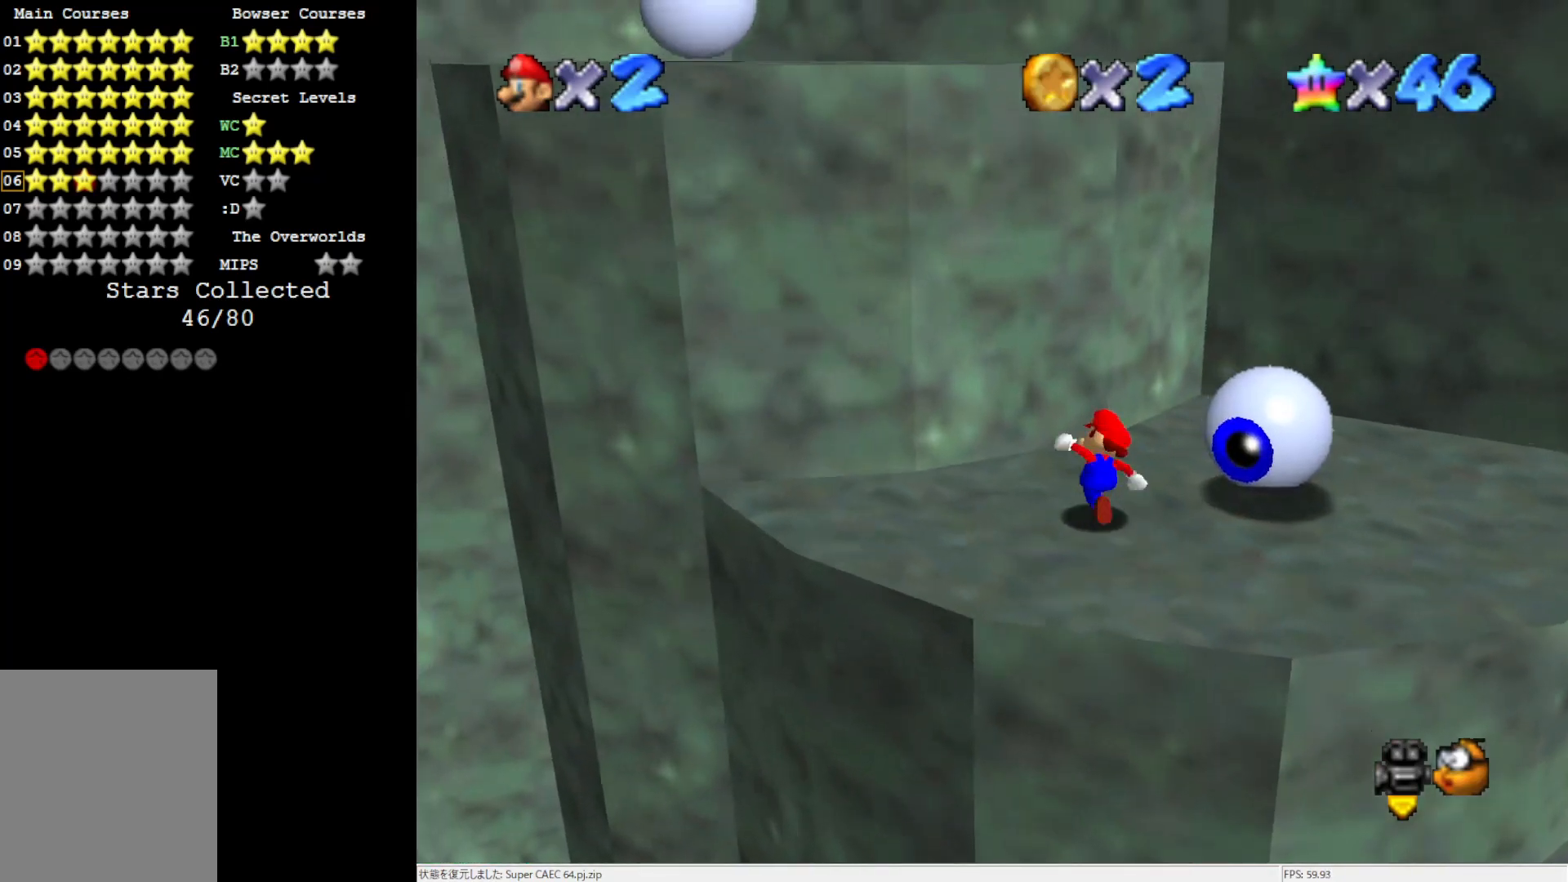
{"buttons": [], "left_stick": "down-left", "events": [[283, "left_stick", "down-left"]]}
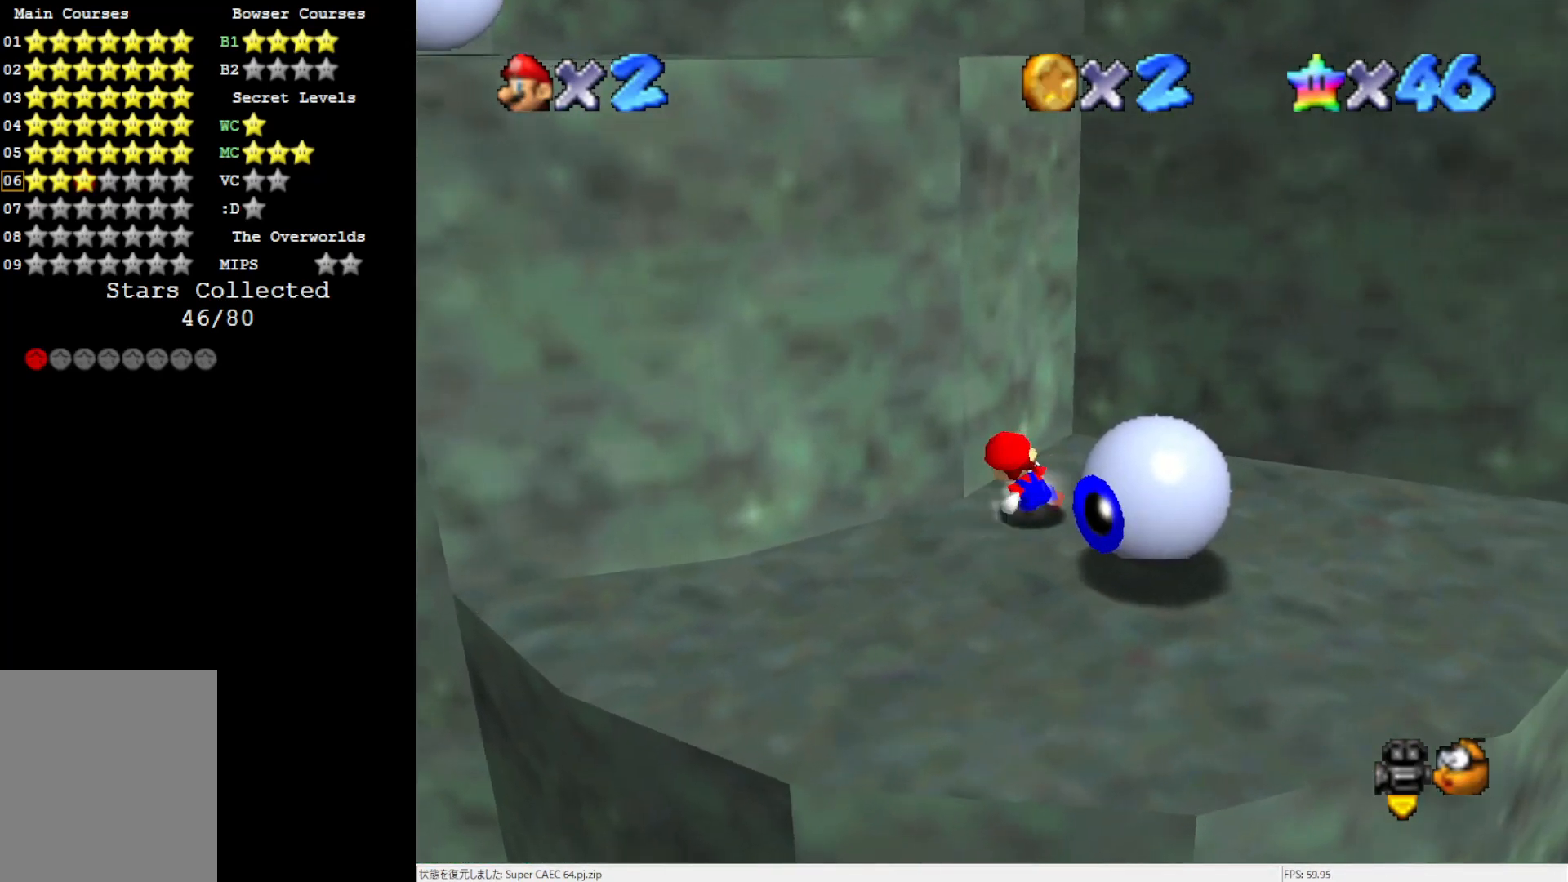
{"buttons": [], "left_stick": "down", "events": [[117, "C_LEFT", "down"], [217, "left_stick", "down"], [283, "C_LEFT", "up"]]}
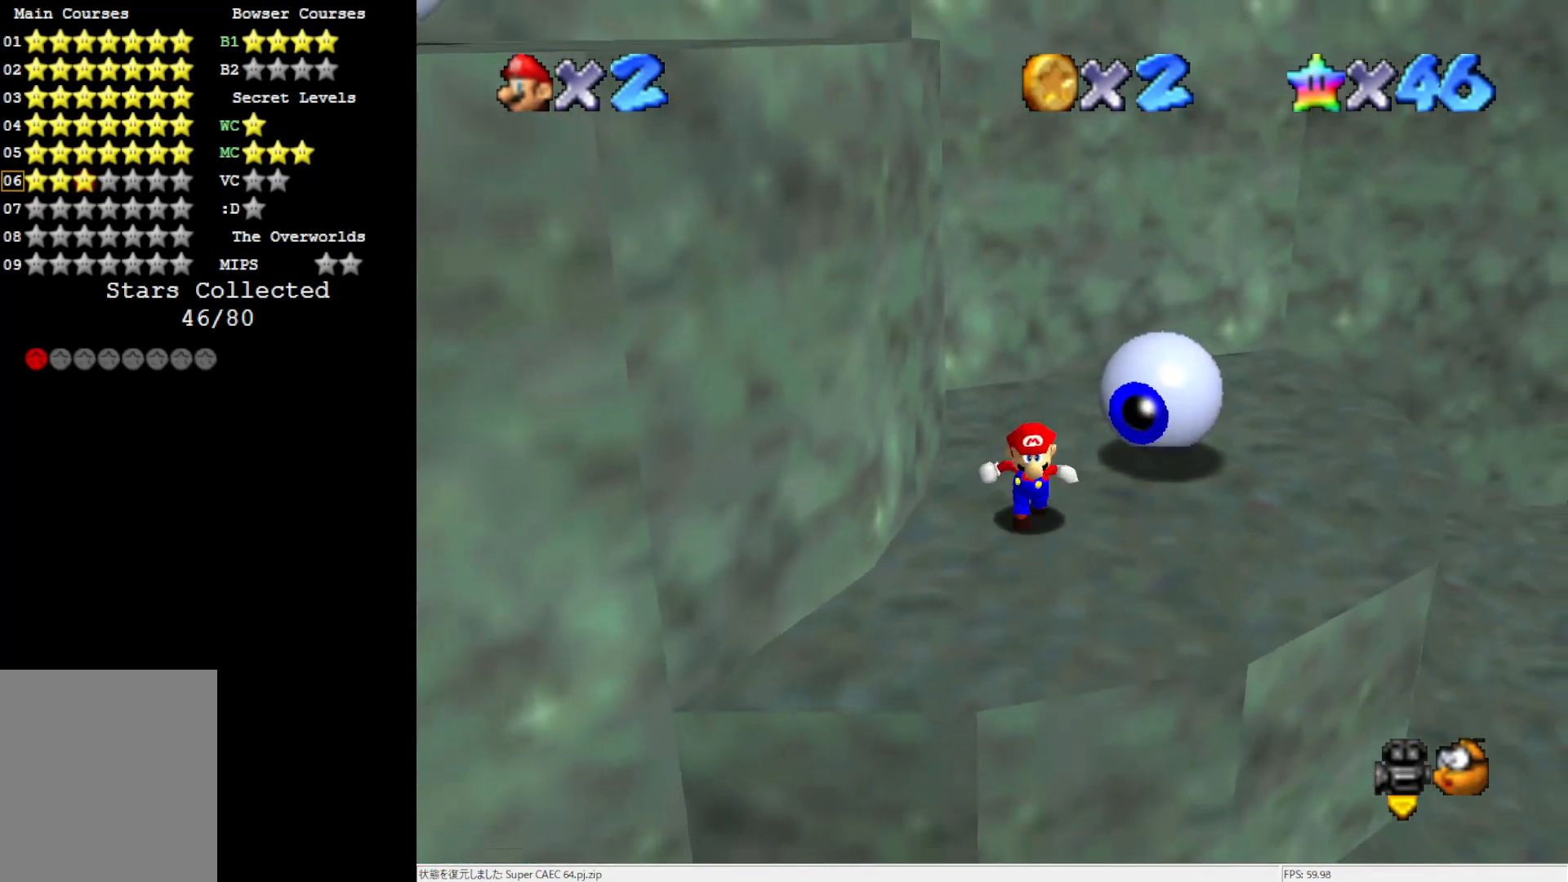
{"buttons": [], "left_stick": "up-right", "events": [[50, "left_stick", "down-right"], [183, "left_stick", "right"], [283, "left_stick", "up-right"]]}
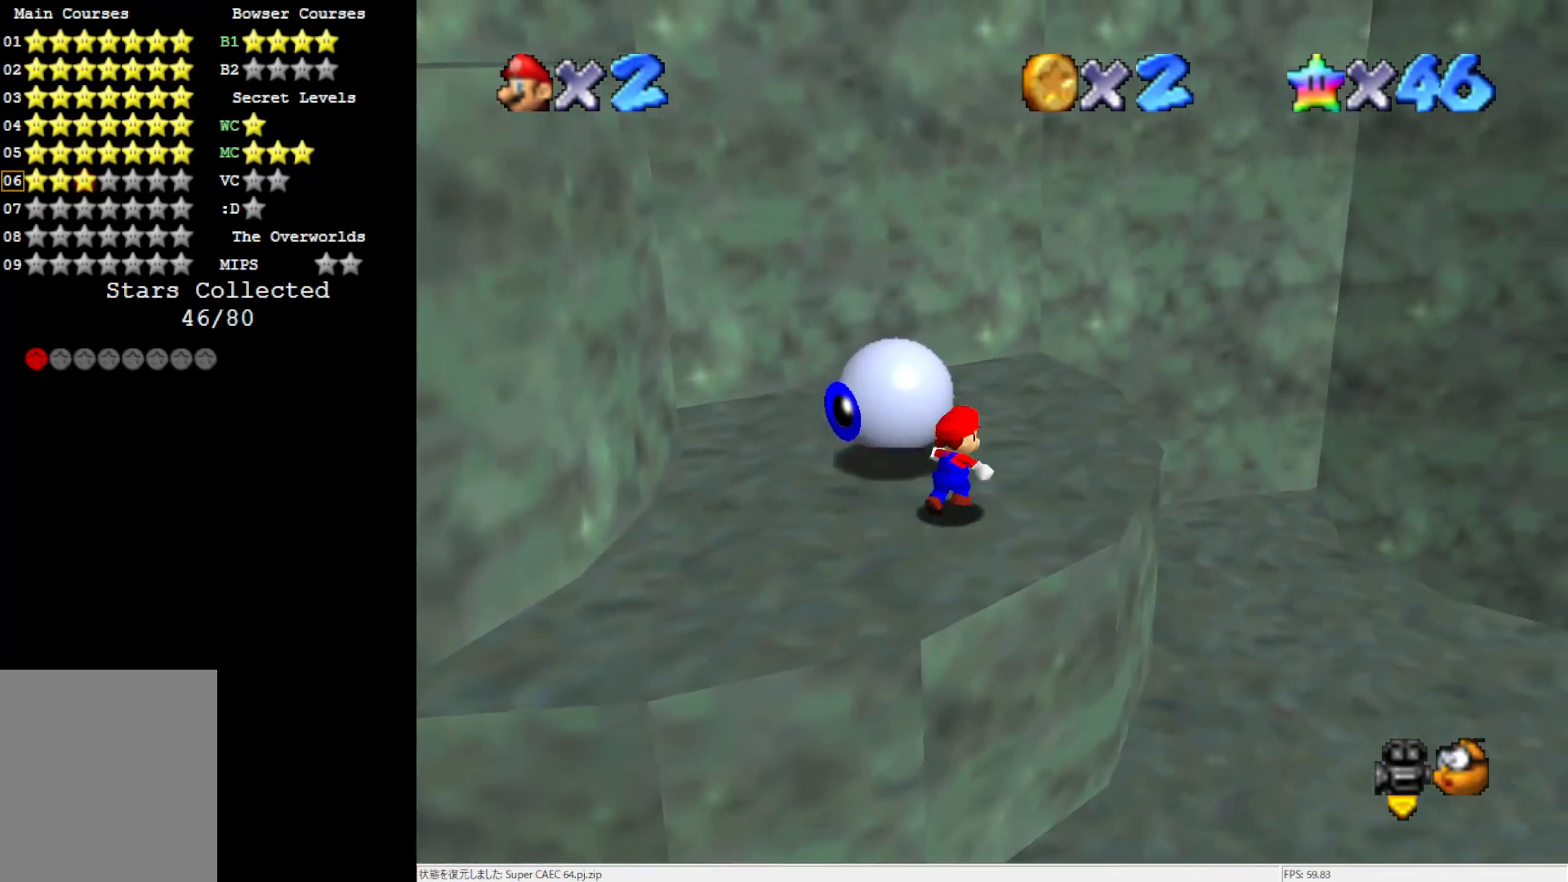
{"buttons": [], "left_stick": "left", "events": [[83, "left_stick", "down-left"], [350, "left_stick", "left"]]}
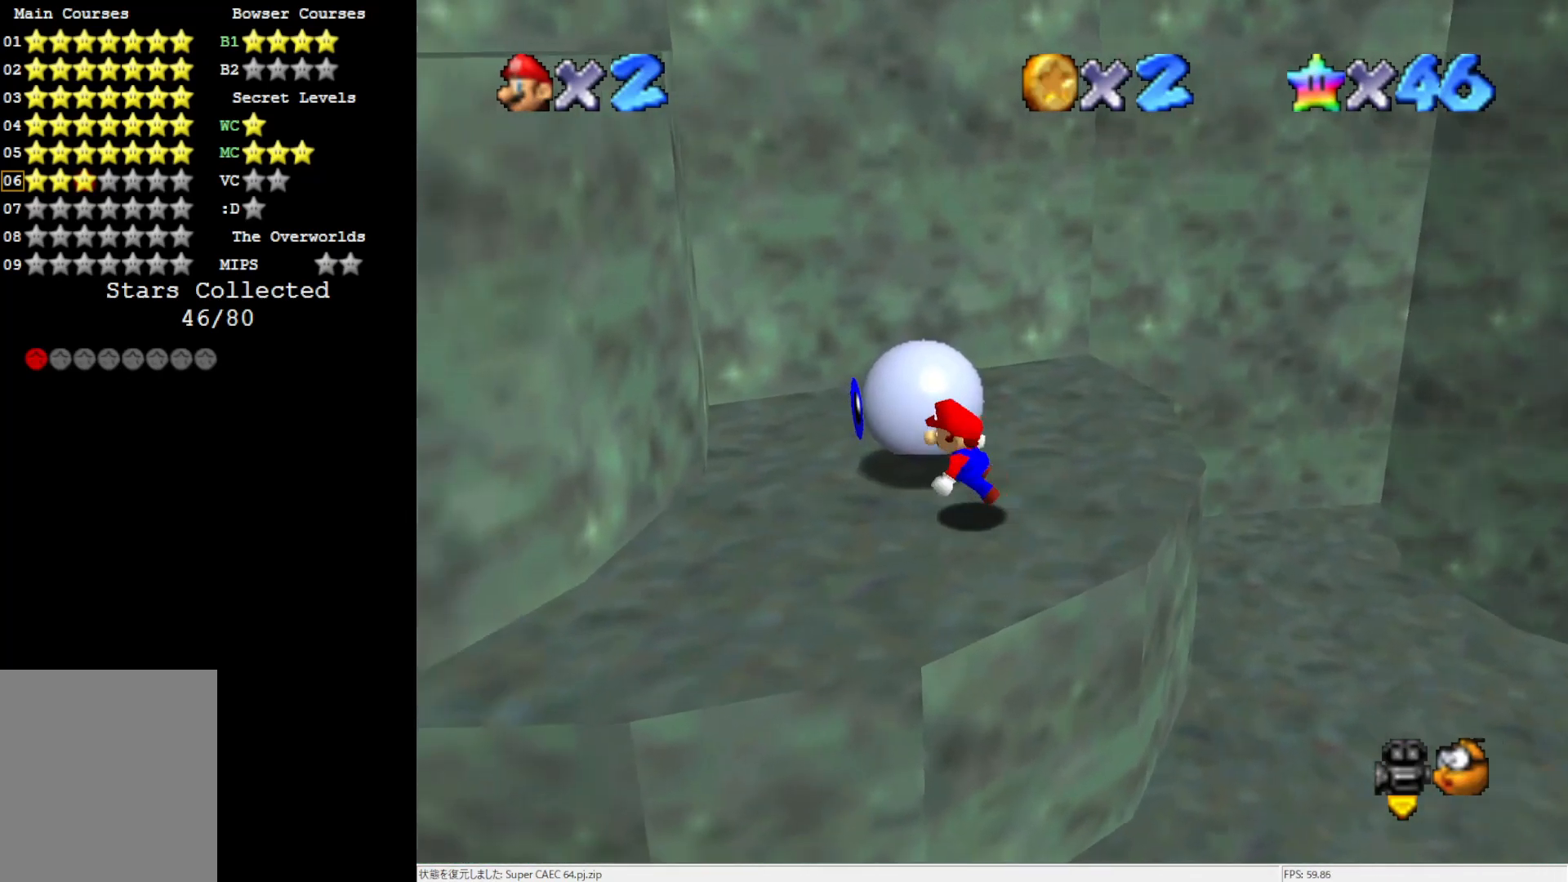
{"buttons": [], "left_stick": "up-left", "events": [[333, "left_stick", "up-left"]]}
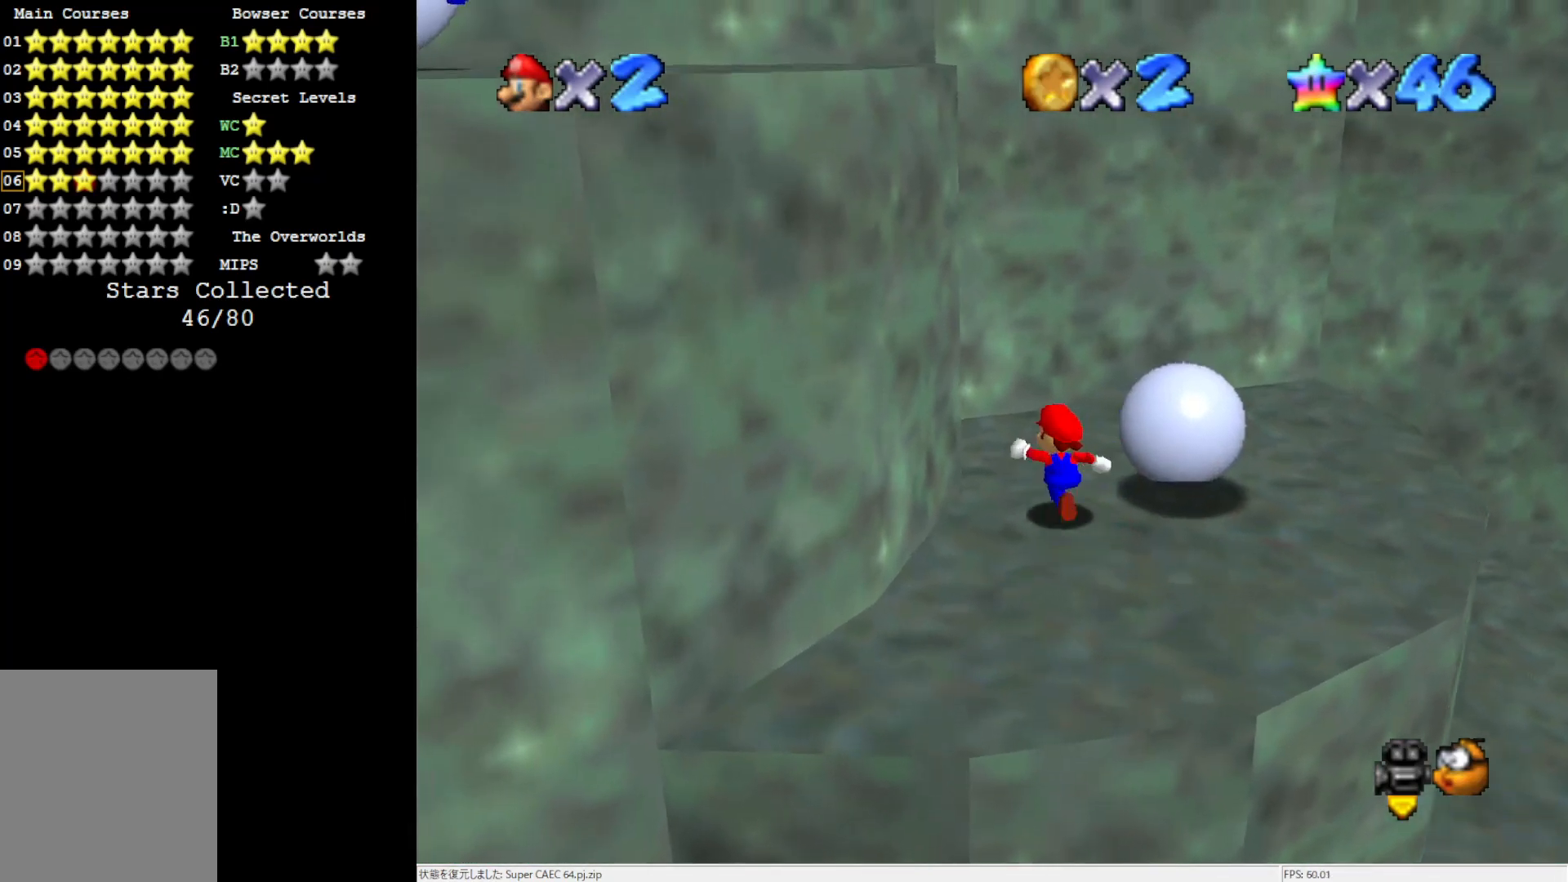
{"buttons": ["C_RIGHT"], "left_stick": "down-right", "events": [[83, "A", "down"], [150, "left_stick", "up-right"], [183, "A", "up"], [217, "left_stick", "right"], [317, "left_stick", "down-right"], [417, "C_RIGHT", "down"]]}
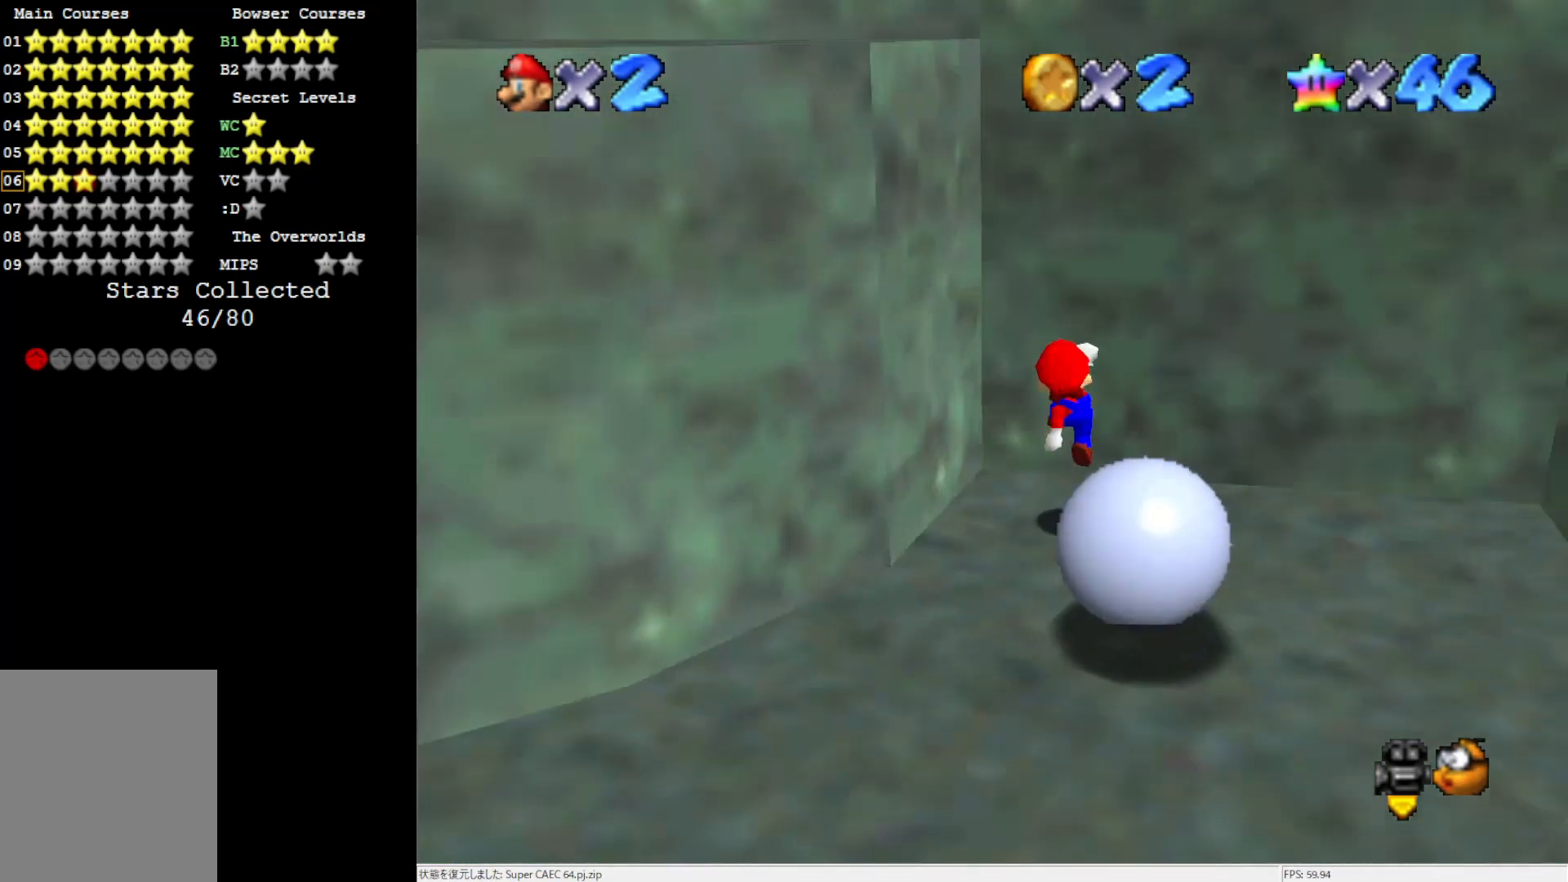
{"buttons": [], "left_stick": "down", "events": [[33, "C_RIGHT", "up"], [83, "C_RIGHT", "down"], [150, "left_stick", "center"], [183, "C_RIGHT", "up"], [300, "left_stick", "down"]]}
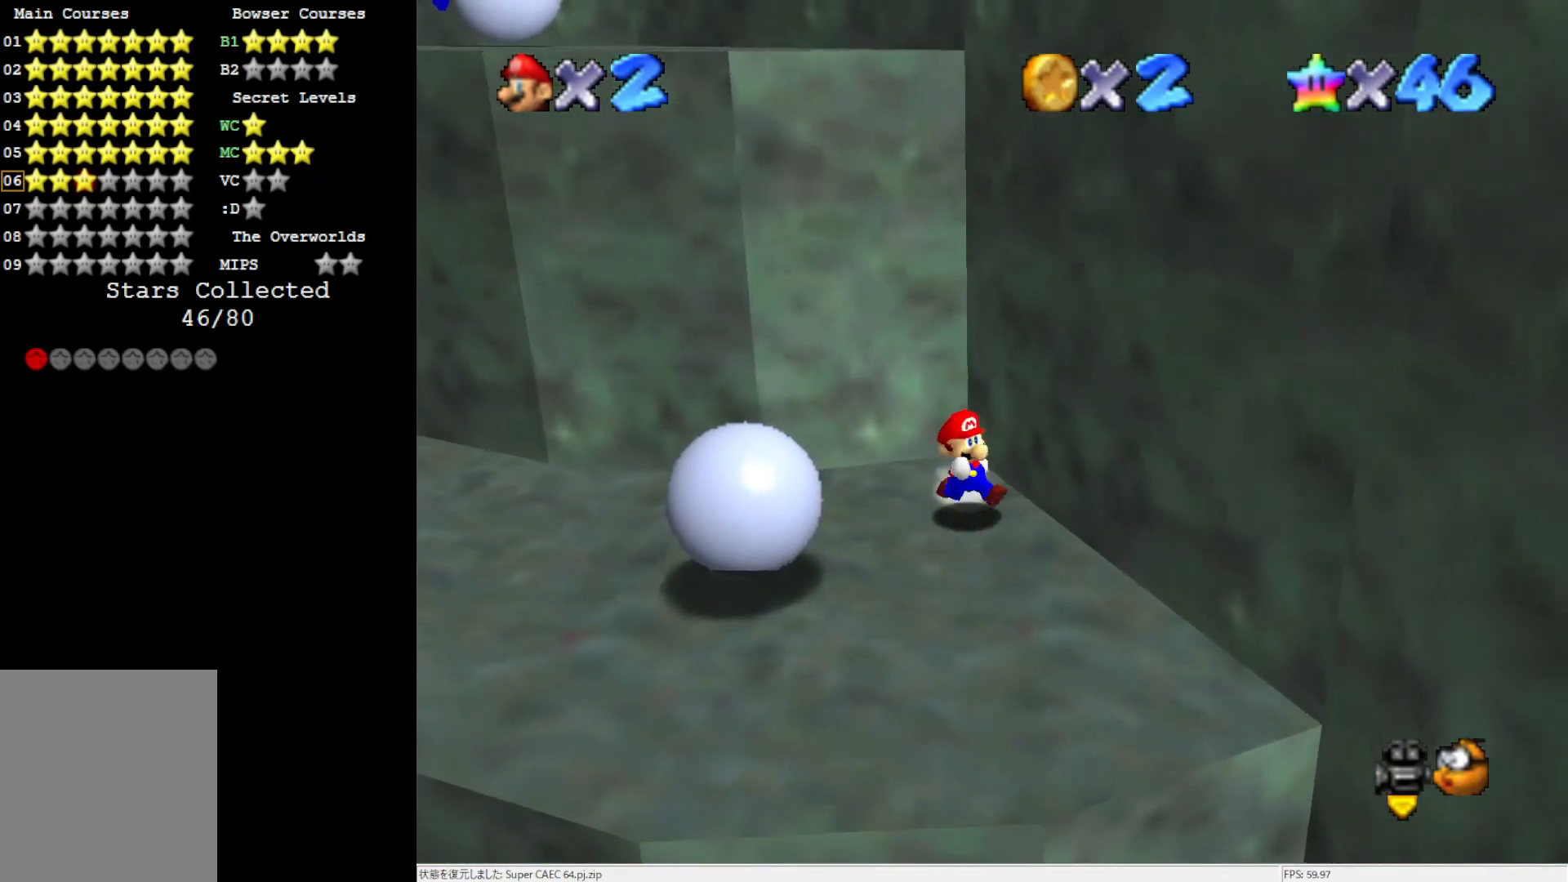
{"buttons": [], "left_stick": "down-left", "events": [[467, "left_stick", "down-left"]]}
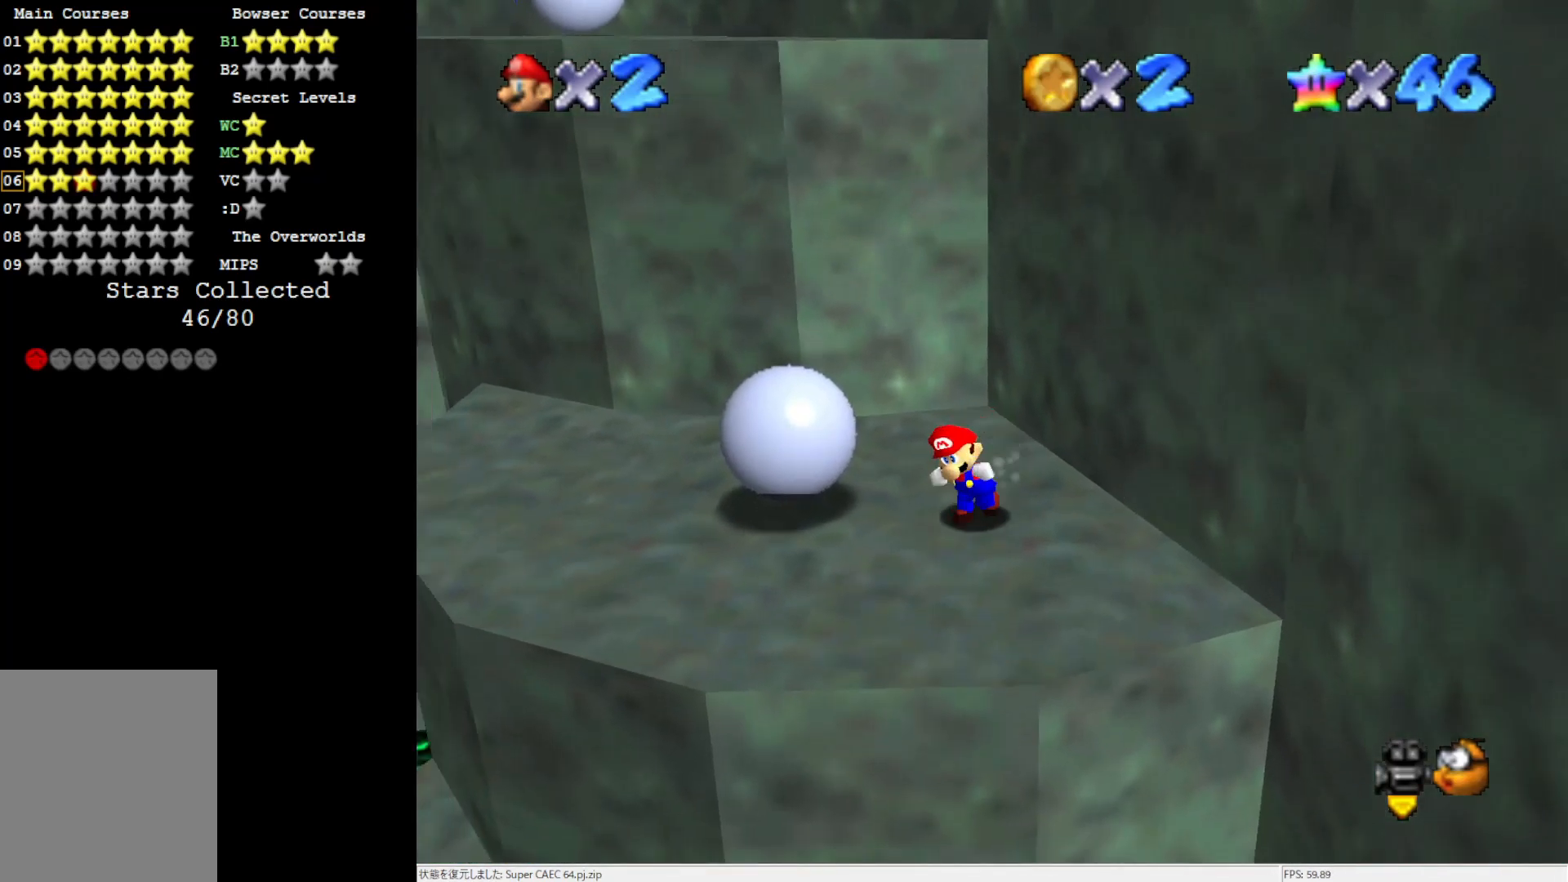
{"buttons": [], "left_stick": "center", "events": [[383, "left_stick", "center"]]}
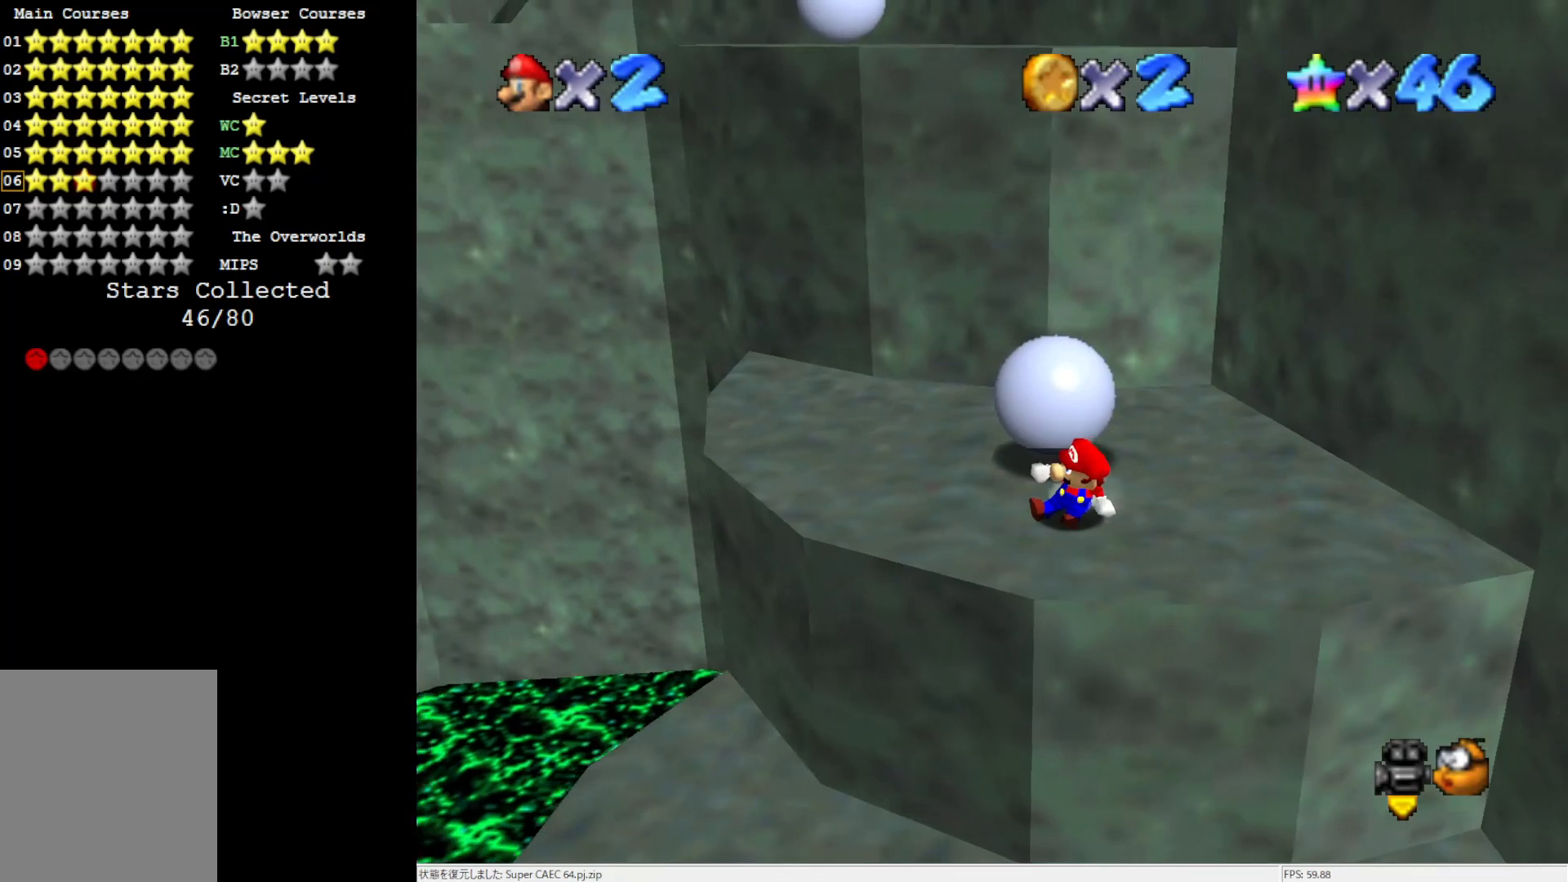
{"buttons": [], "left_stick": "center", "events": []}
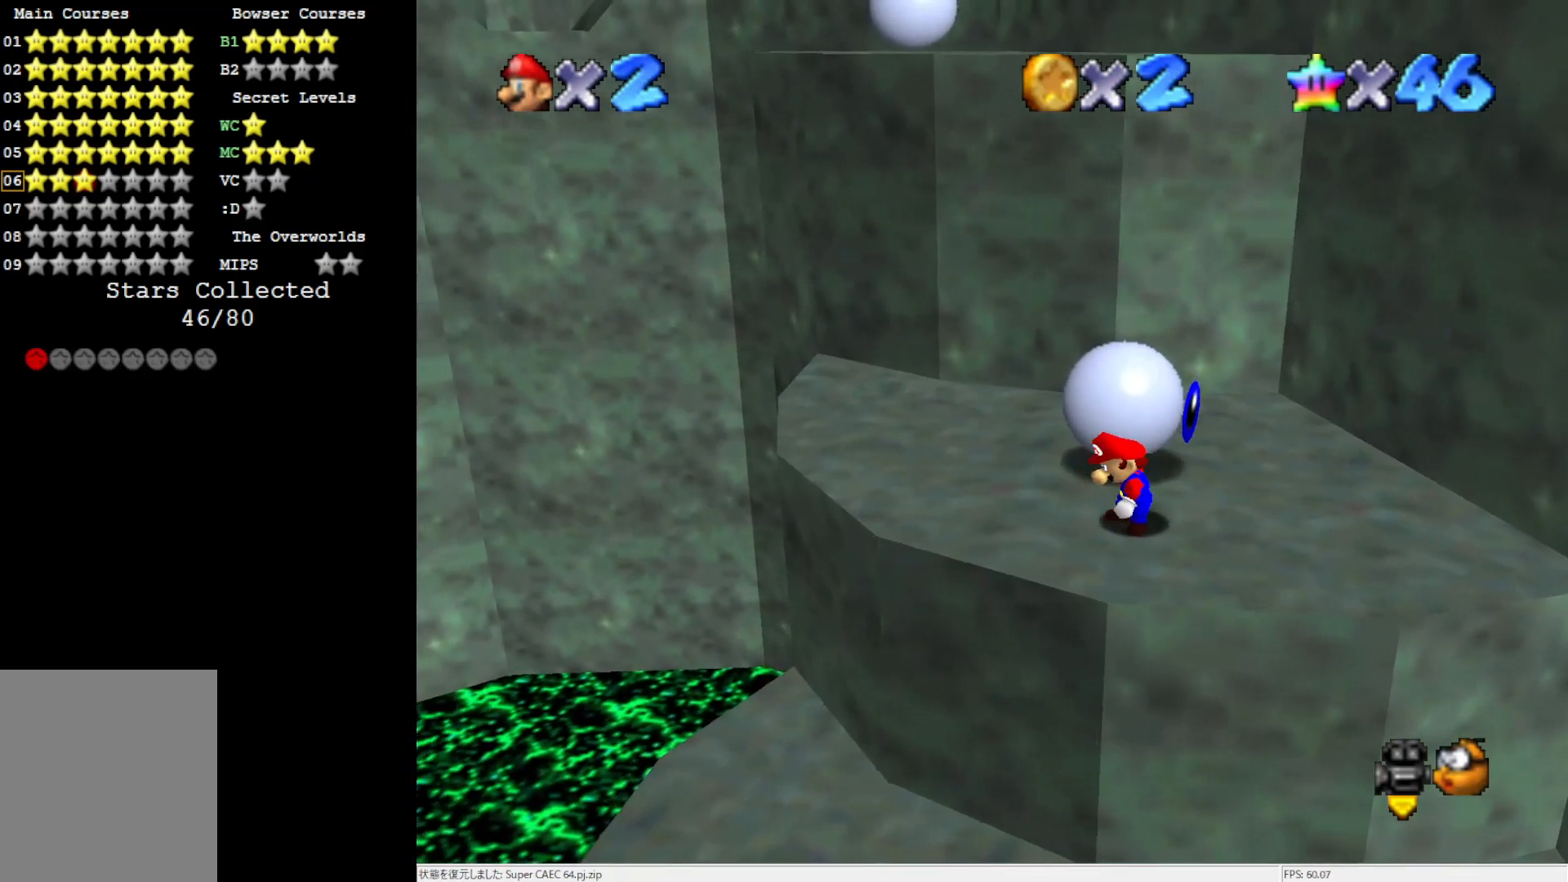
{"buttons": [], "left_stick": "right", "events": [[233, "left_stick", "right"]]}
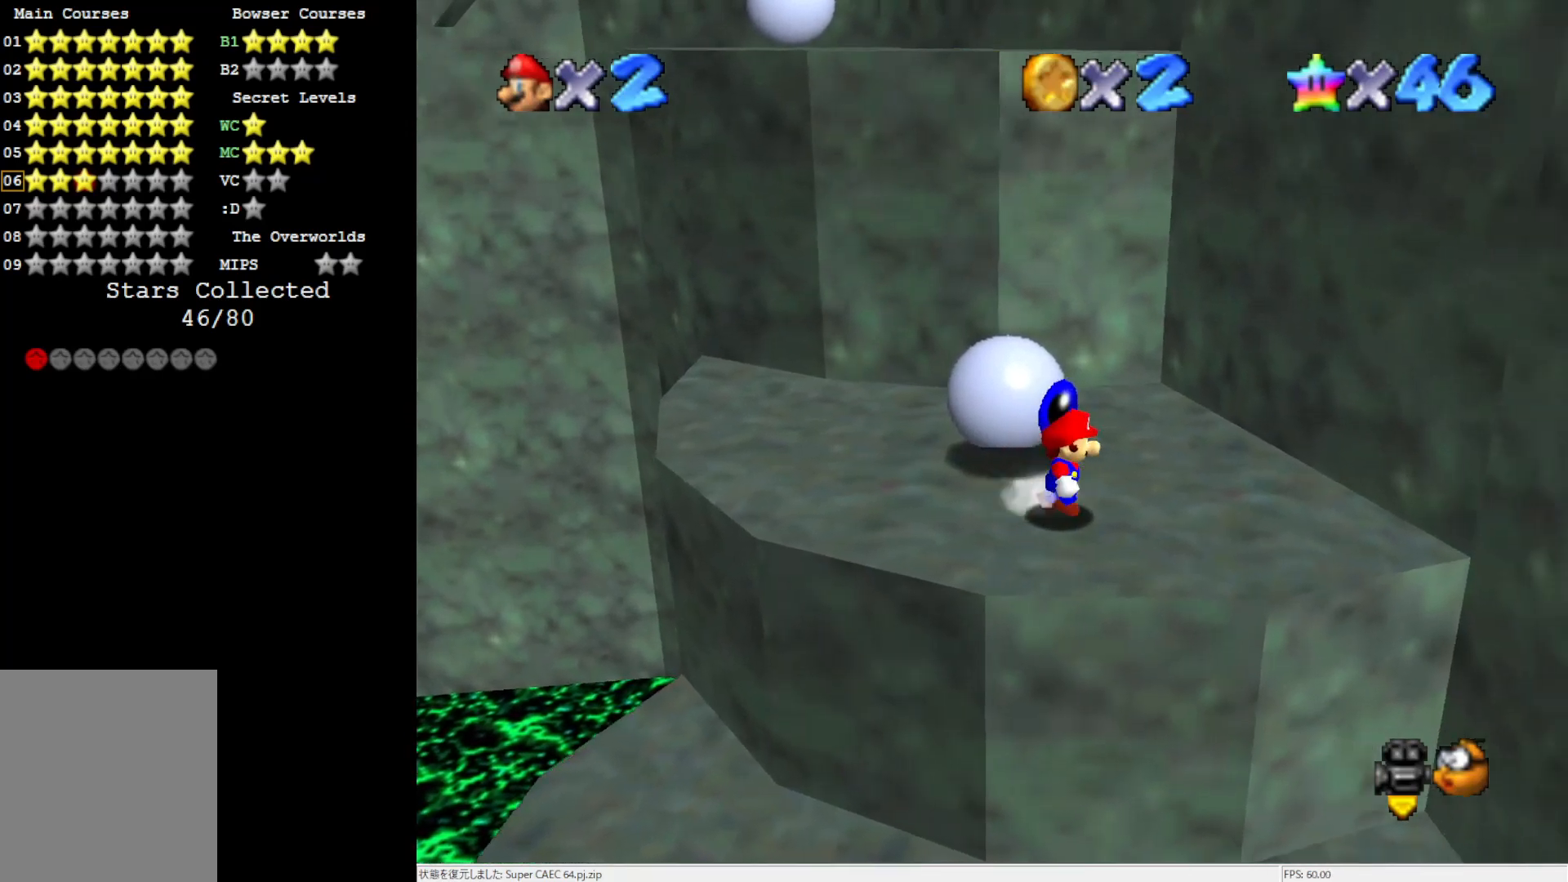
{"buttons": ["A"], "left_stick": "center", "events": [[83, "left_stick", "up-right"], [183, "left_stick", "center"], [200, "A", "down"], [283, "left_stick", "left"], [467, "left_stick", "center"]]}
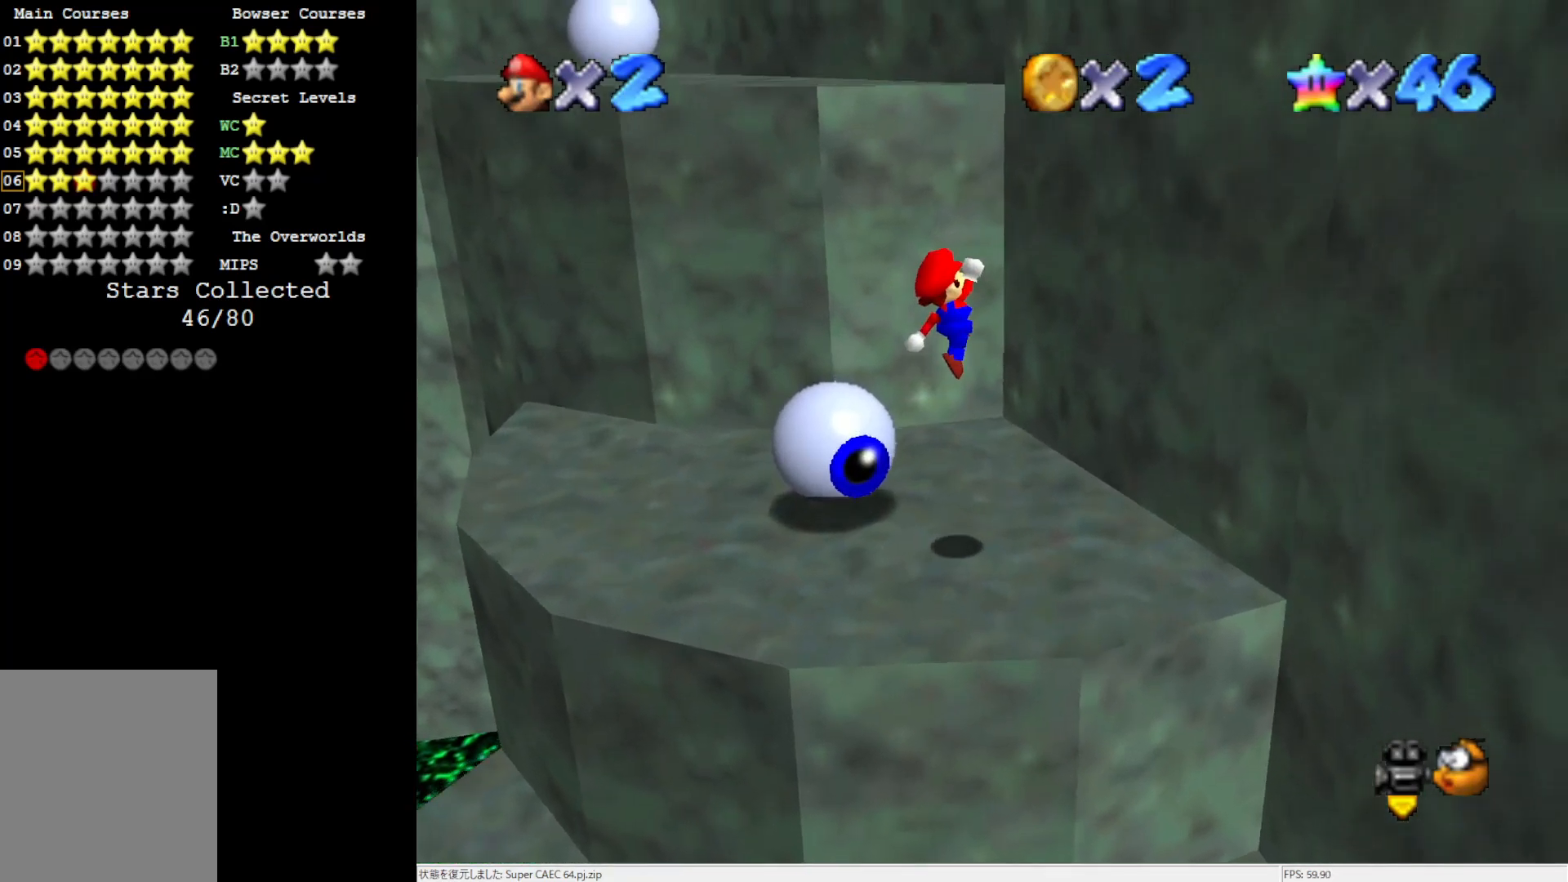
{"buttons": [], "left_stick": "down-left", "events": [[17, "A", "up"], [83, "left_stick", "left"], [300, "left_stick", "down-left"]]}
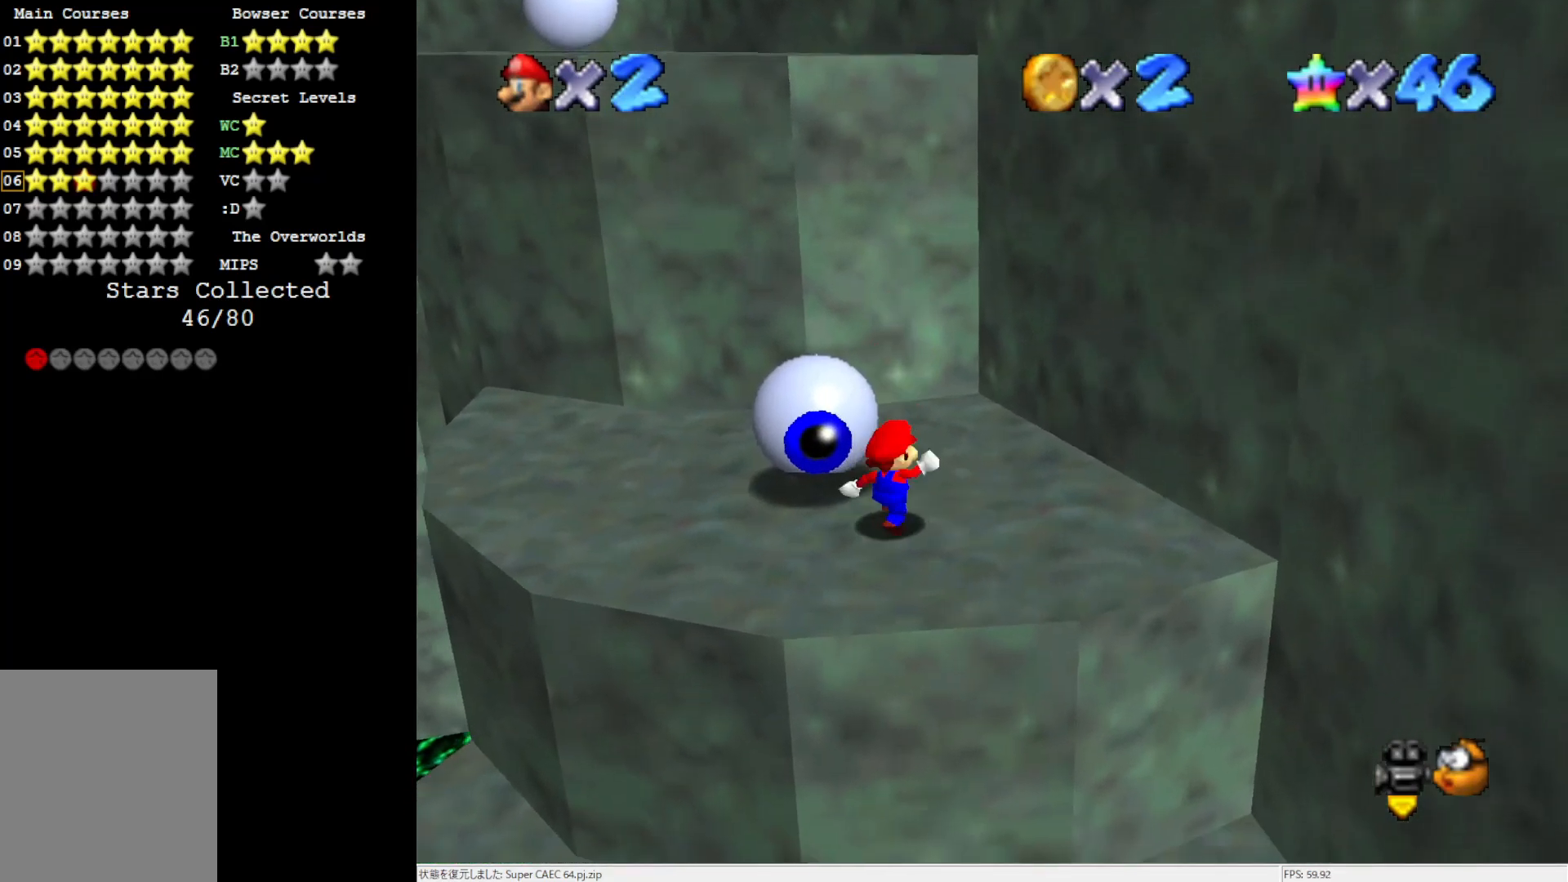
{"buttons": [], "left_stick": "up-right", "events": [[33, "A", "down"], [183, "A", "up"], [383, "left_stick", "up-left"], [450, "left_stick", "up-right"]]}
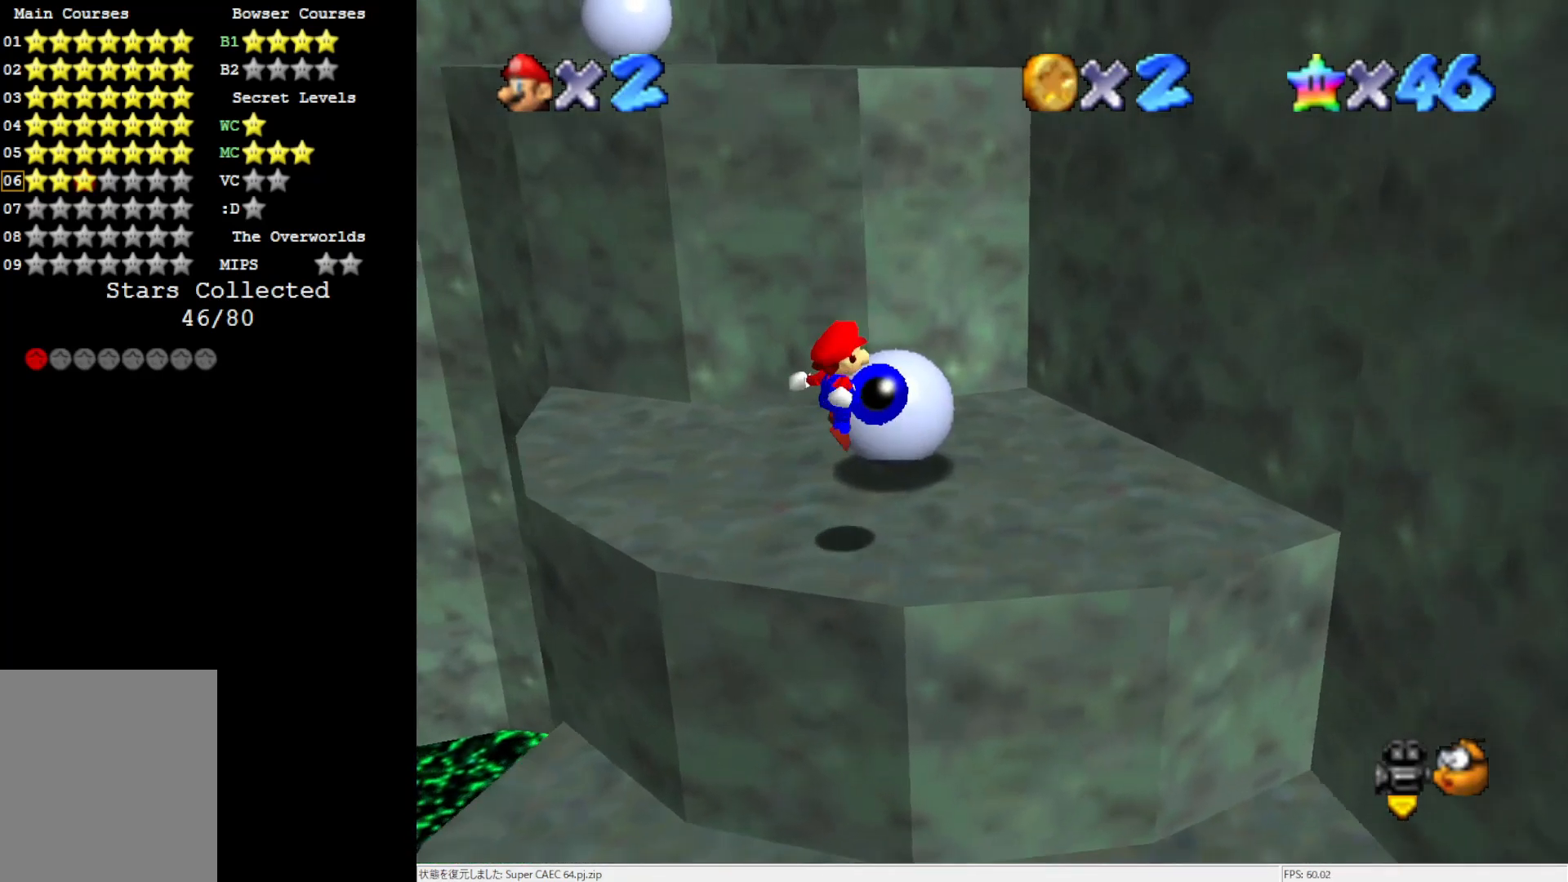
{"buttons": [], "left_stick": "right", "events": [[183, "left_stick", "right"]]}
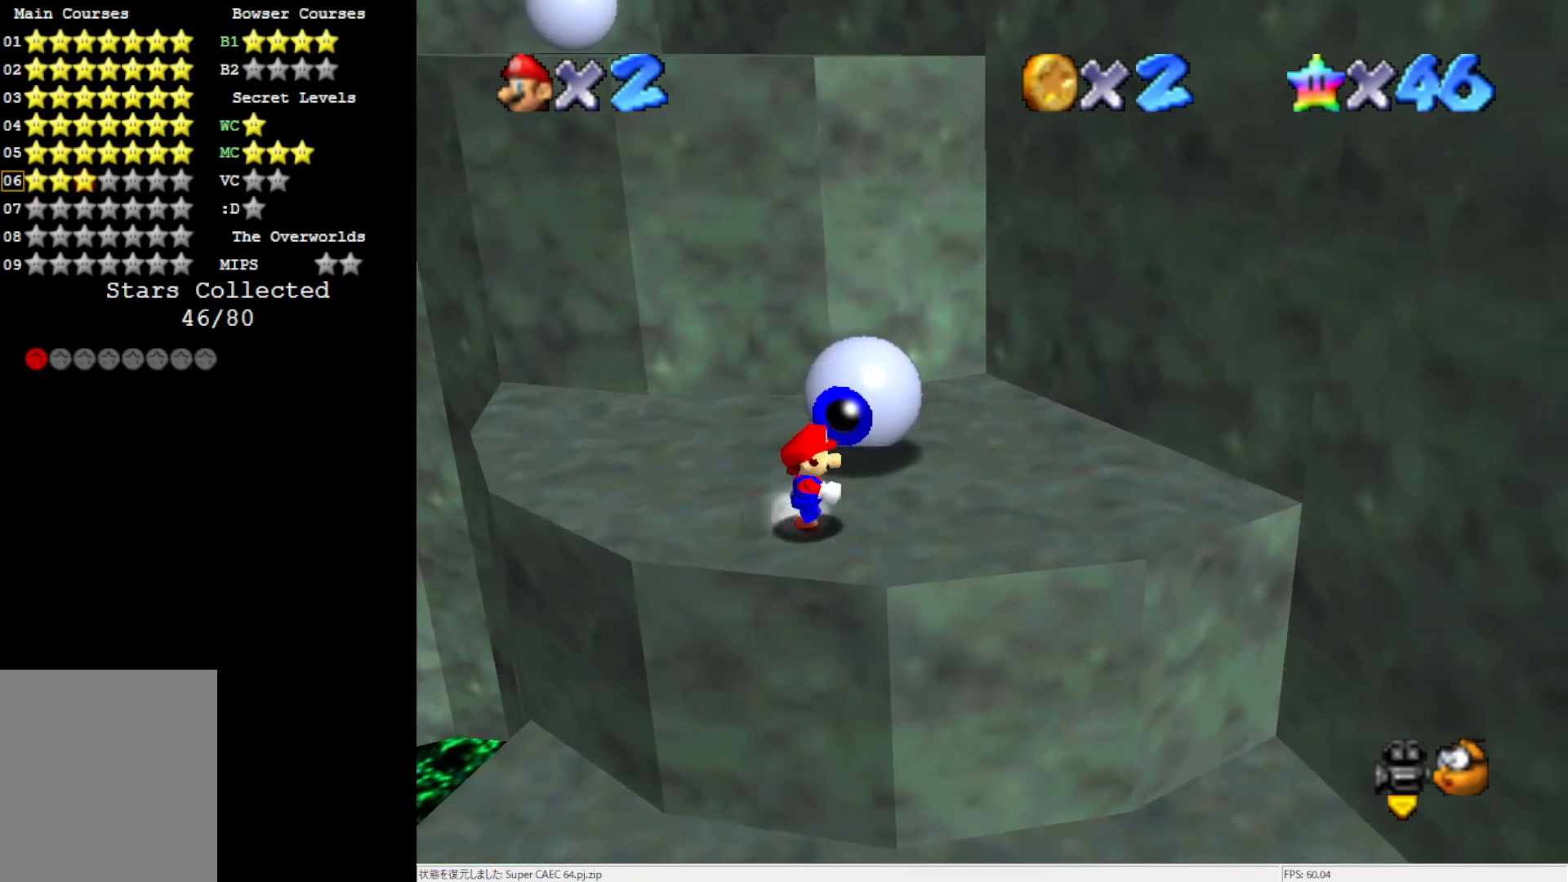
{"buttons": [], "left_stick": "up-right", "events": [[500, "left_stick", "up-right"]]}
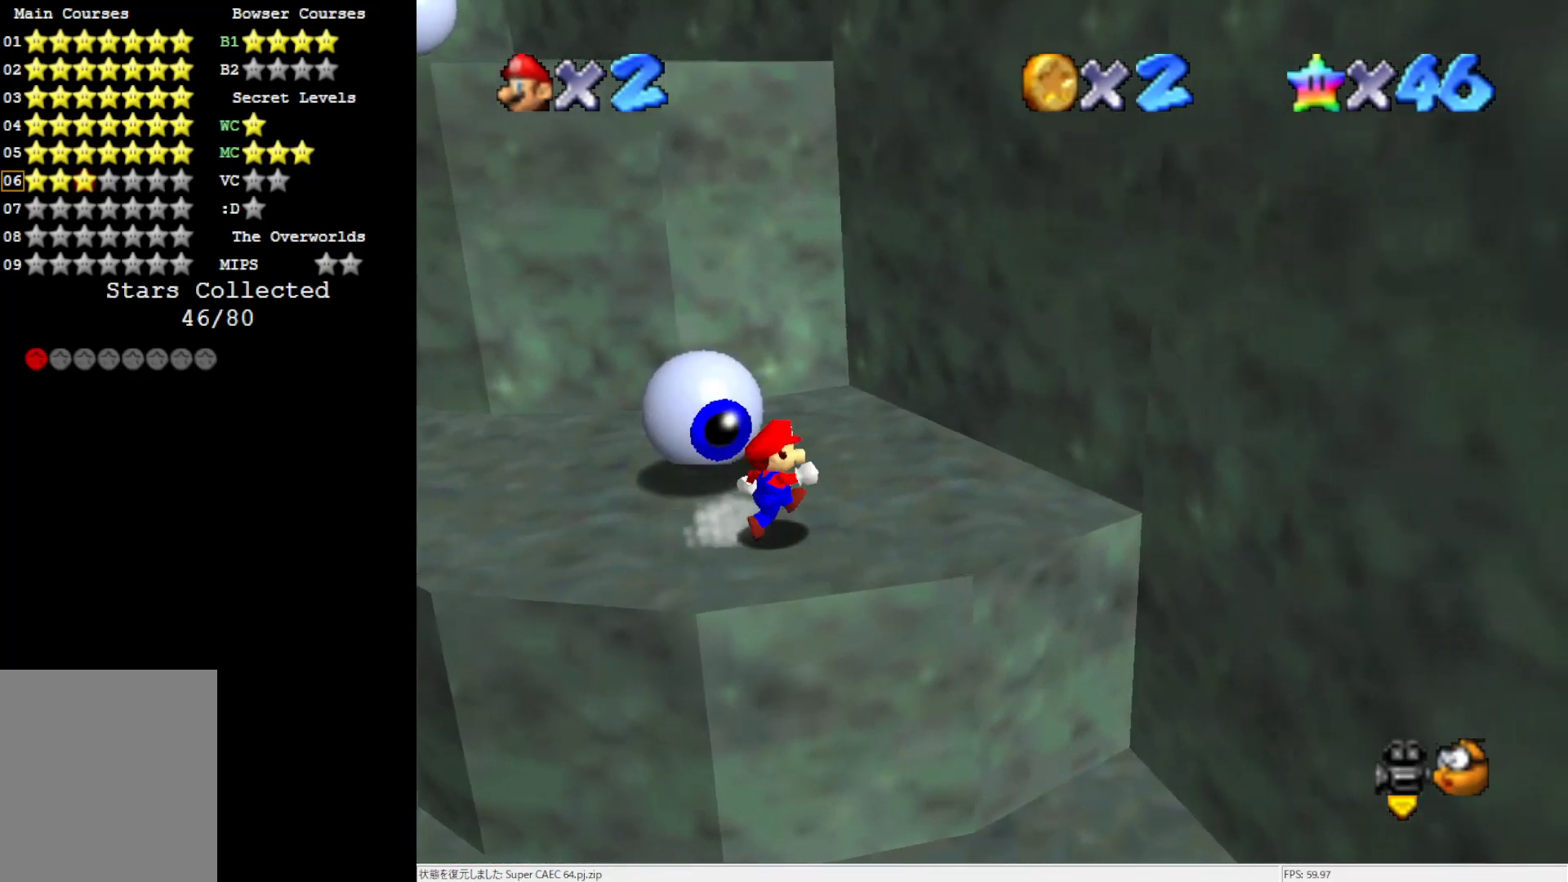
{"buttons": [], "left_stick": "up", "events": [[233, "left_stick", "up"]]}
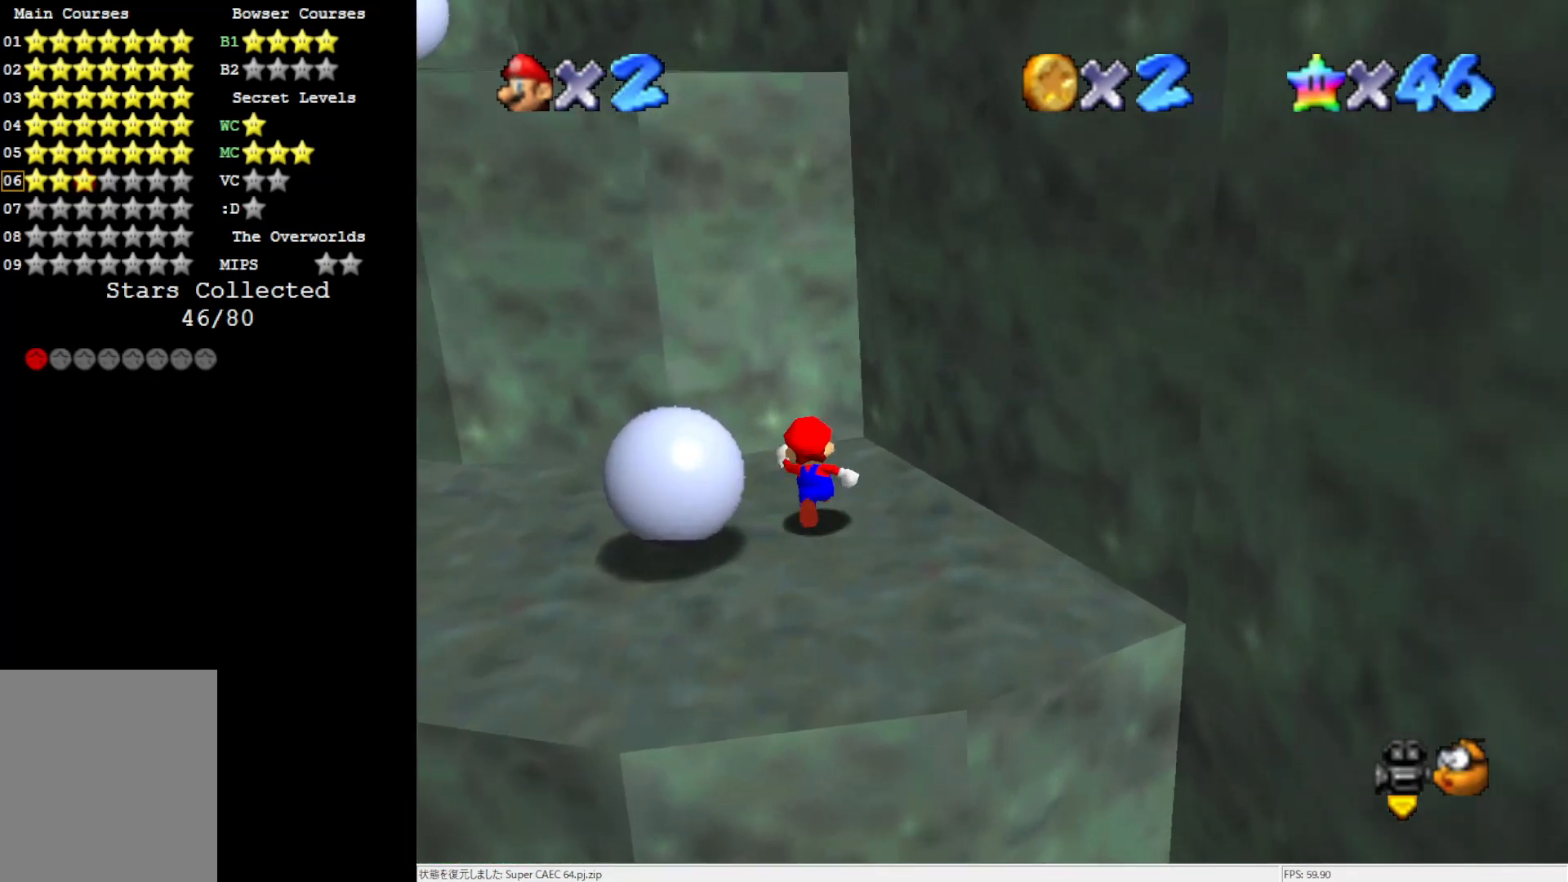
{"buttons": [], "left_stick": "down-left", "events": [[83, "left_stick", "up-left"], [267, "left_stick", "left"], [450, "left_stick", "down-left"]]}
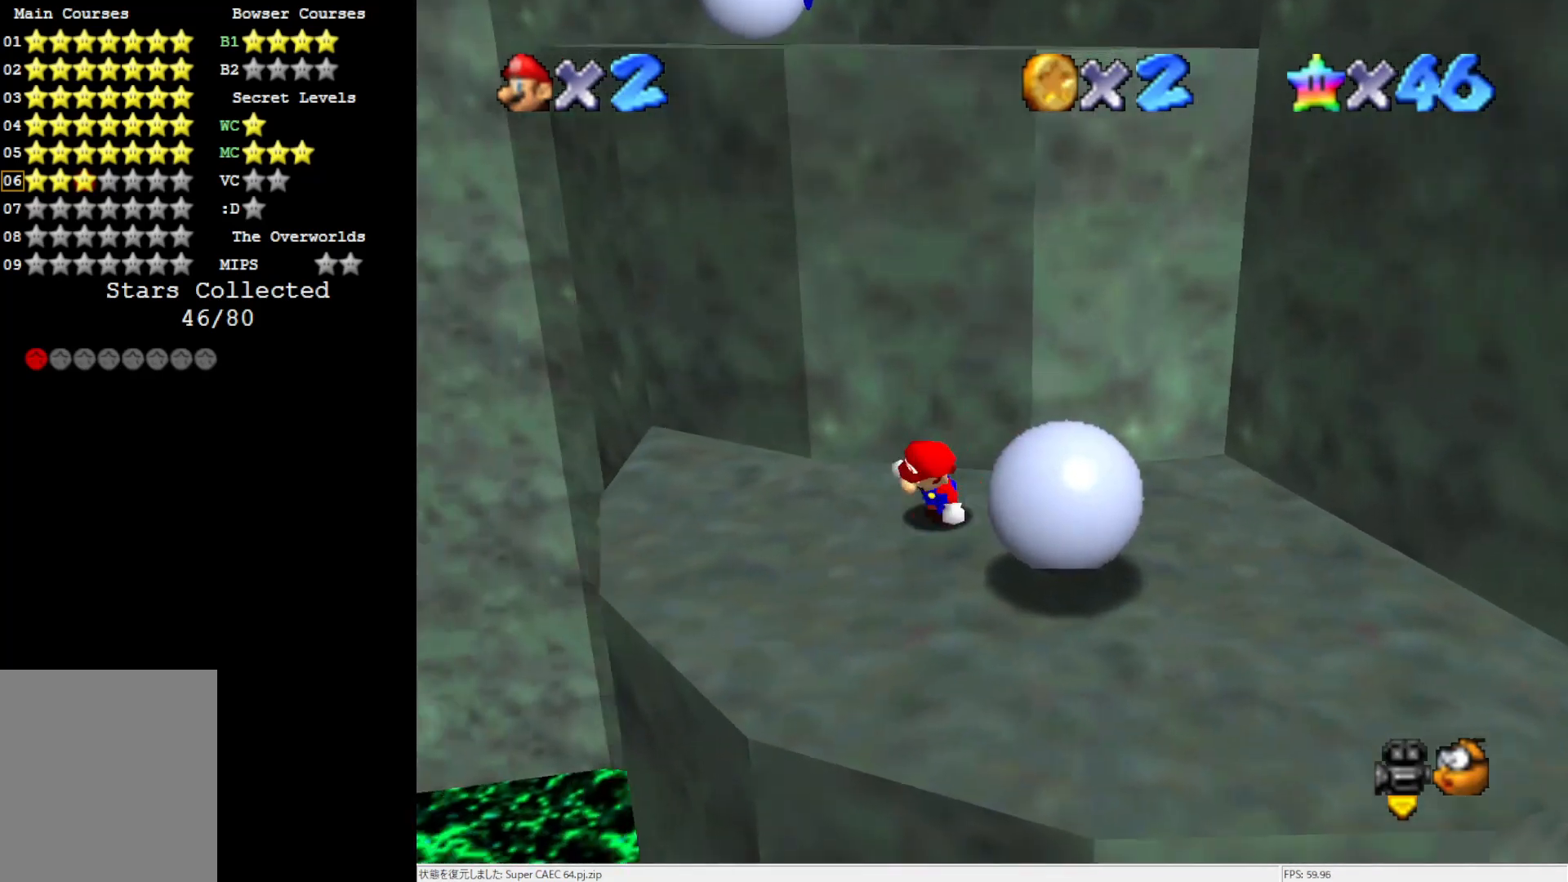
{"buttons": [], "left_stick": "right", "events": [[50, "left_stick", "down"], [267, "left_stick", "down-right"], [417, "left_stick", "right"]]}
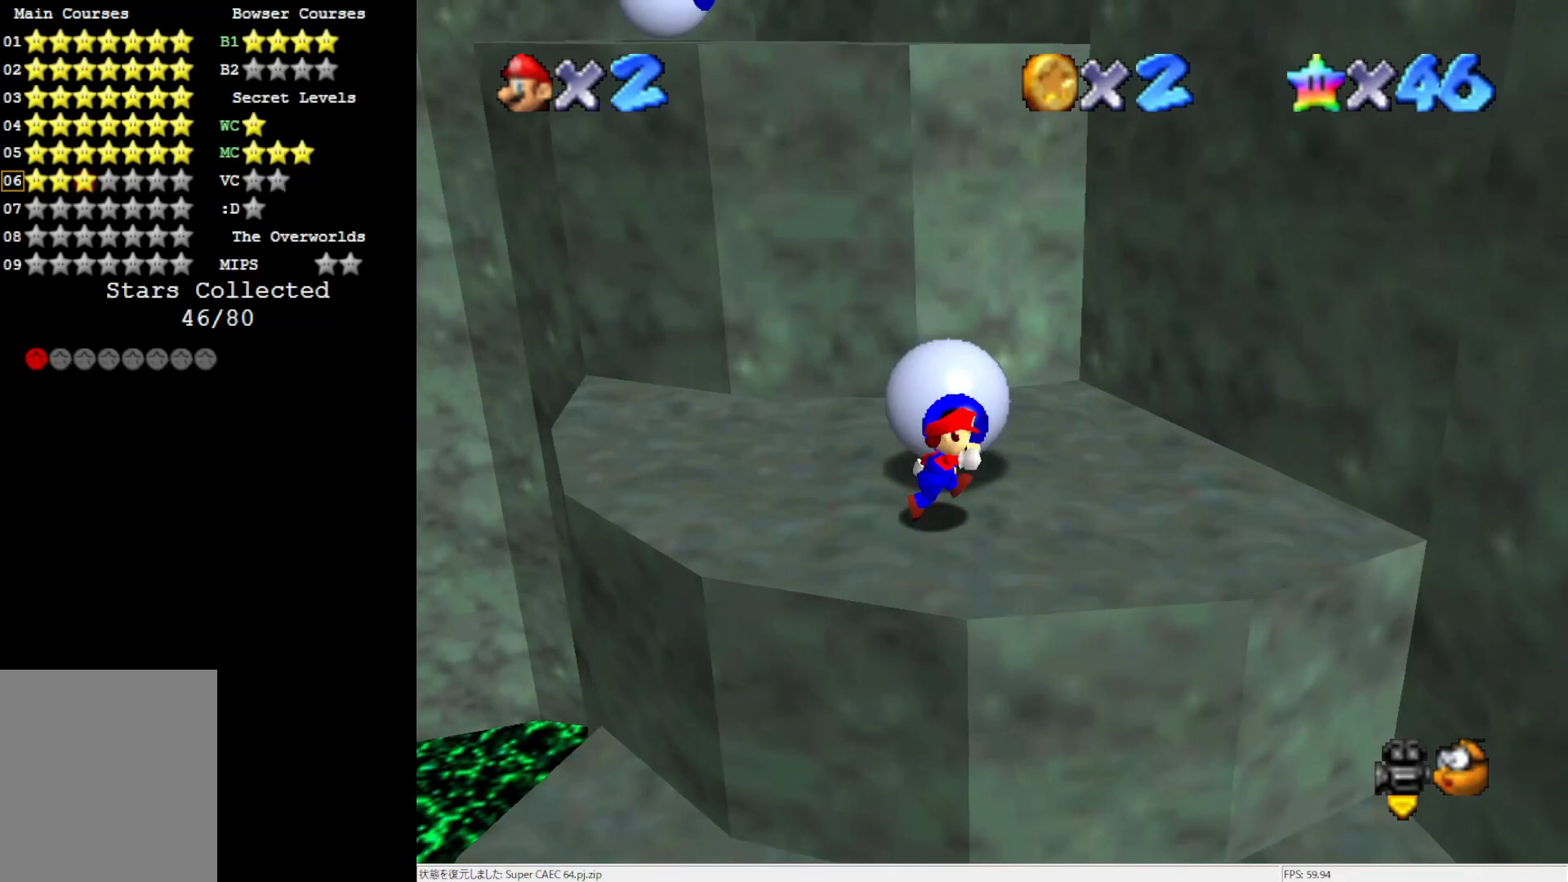
{"buttons": ["A"], "left_stick": "up", "events": [[200, "left_stick", "up-right"], [333, "left_stick", "up"], [417, "A", "down"]]}